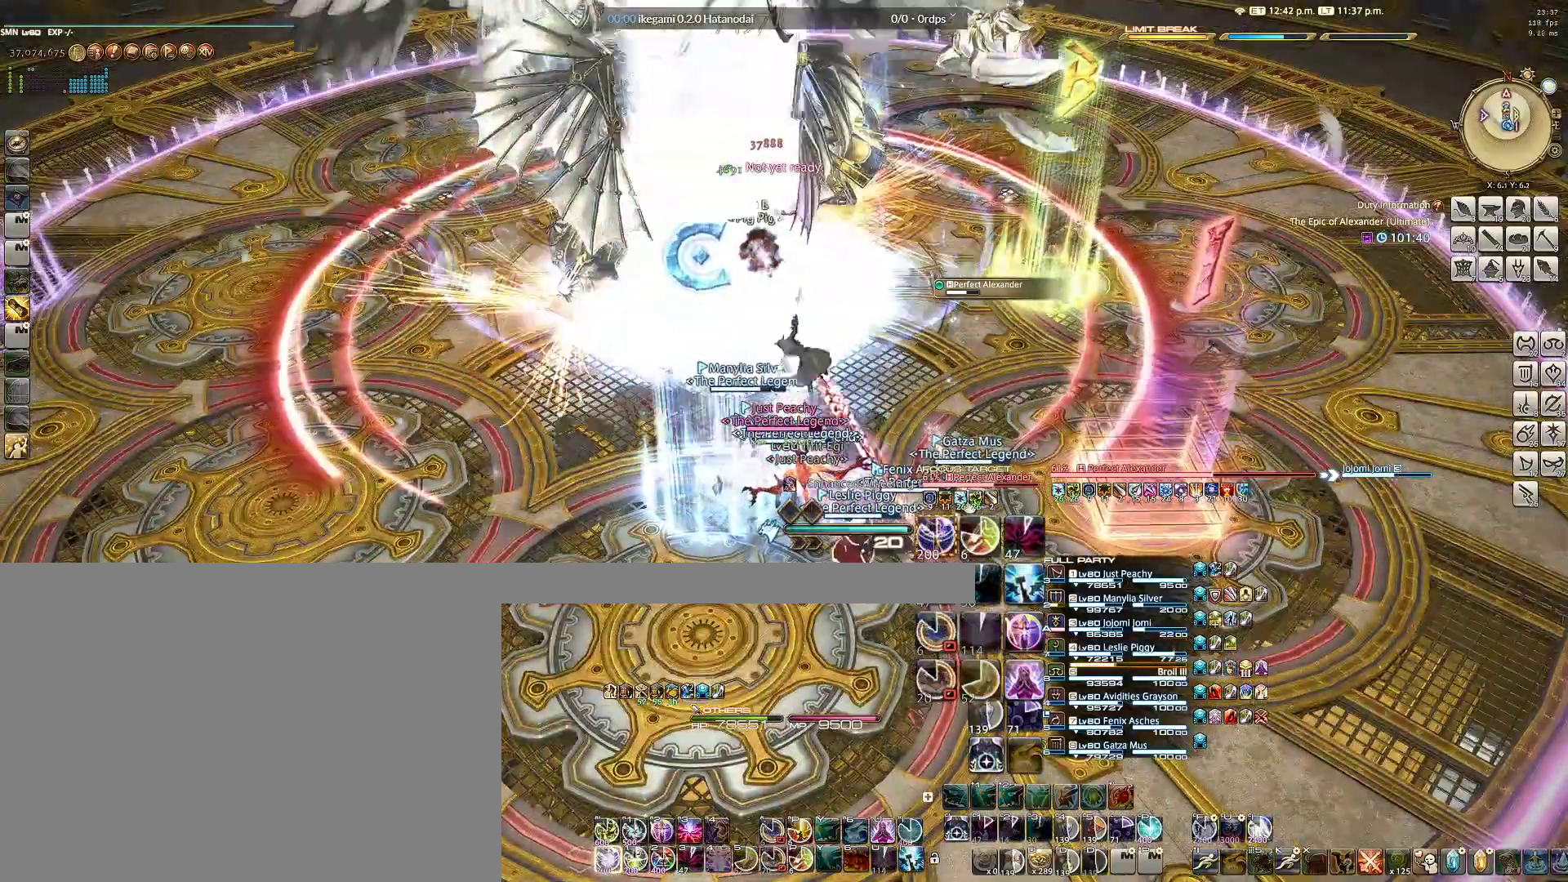
Gameplay with keyboard and mouse; each line is a JSON object with the keys and mouse buttons held at the frame after it. "events" lists presses ("down") and releases ("up") of "1", "2", "3", "4", "5", "6", "a", "alt", "b", "c", "caps_lock", "ctrl", "d", "e", "f", "g", "q", "r", "s", "shift", "space", "t", "tab", "v", "w", "x", "z", "mouse_left", "mouse_wheel" and "mouse_right" between this image and that frame as [ms after this image, input, new state], when the widget could be followed in between. "mouse_left", "mouse_wheel", "mouse_right" = the "left", "wheel", "right" buttons of the "mouse" list. No other keys are recorded. "wheel" means that the mouse wheel is clicked or scrolled. Not read: mouse_move.
{"keys": ["q"], "mouse": ["right"], "events": [[33, "w", "down"], [100, "q", "down"], [133, "q", "up"], [133, "w", "up"], [183, "q", "down"], [283, "q", "up"], [383, "q", "down"], [417, "q", "up"], [467, "q", "down"]]}
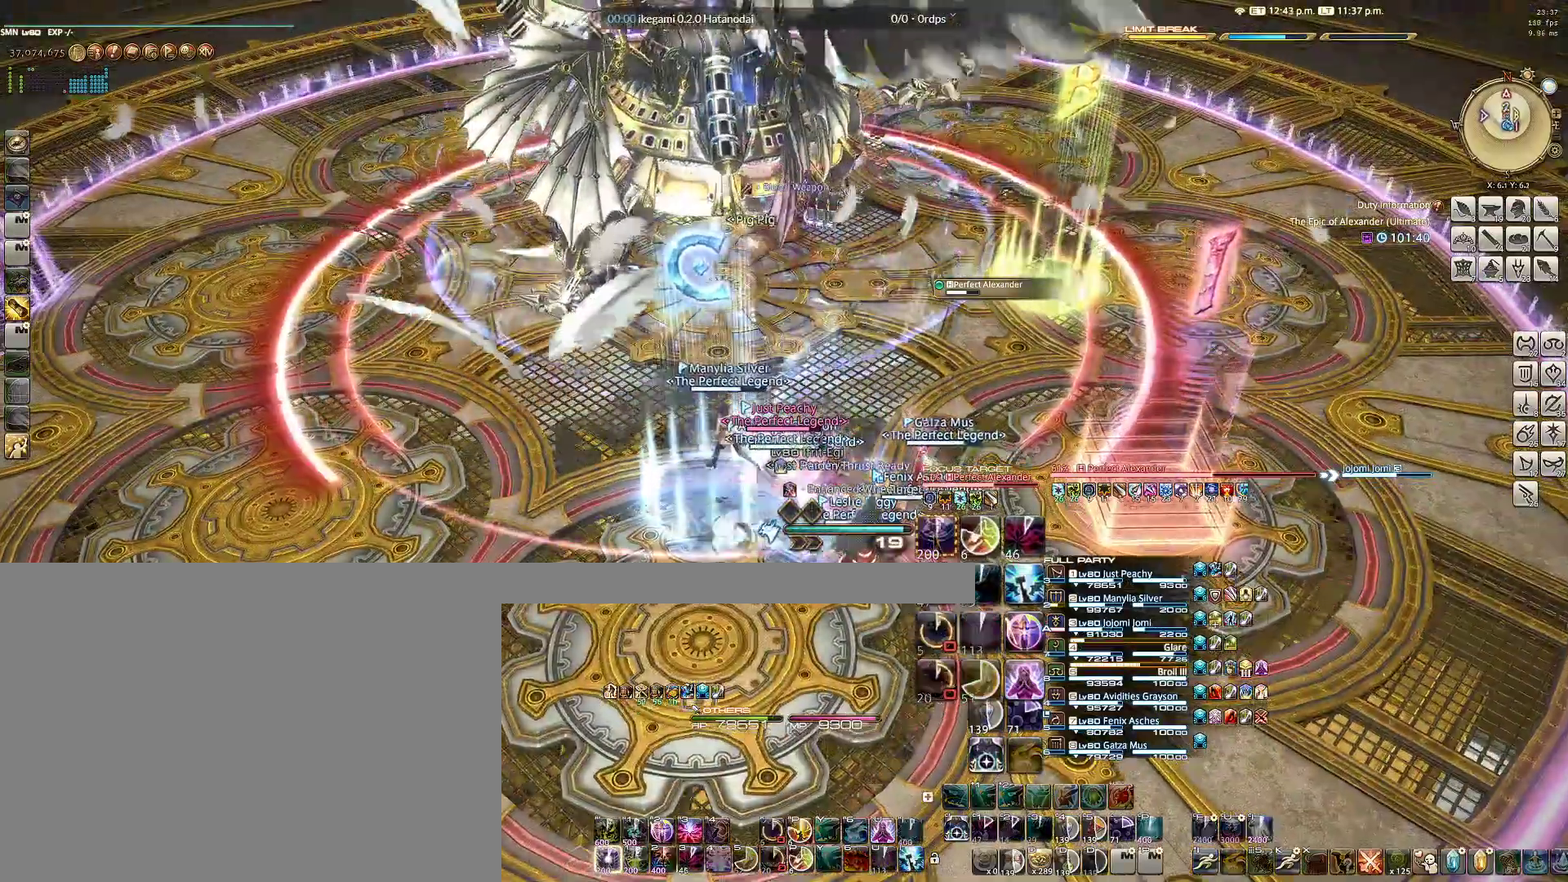
{"keys": ["g"], "mouse": ["right"], "events": [[100, "q", "up"], [150, "g", "down"], [250, "g", "up"], [283, "g", "down"], [383, "g", "up"], [433, "g", "down"]]}
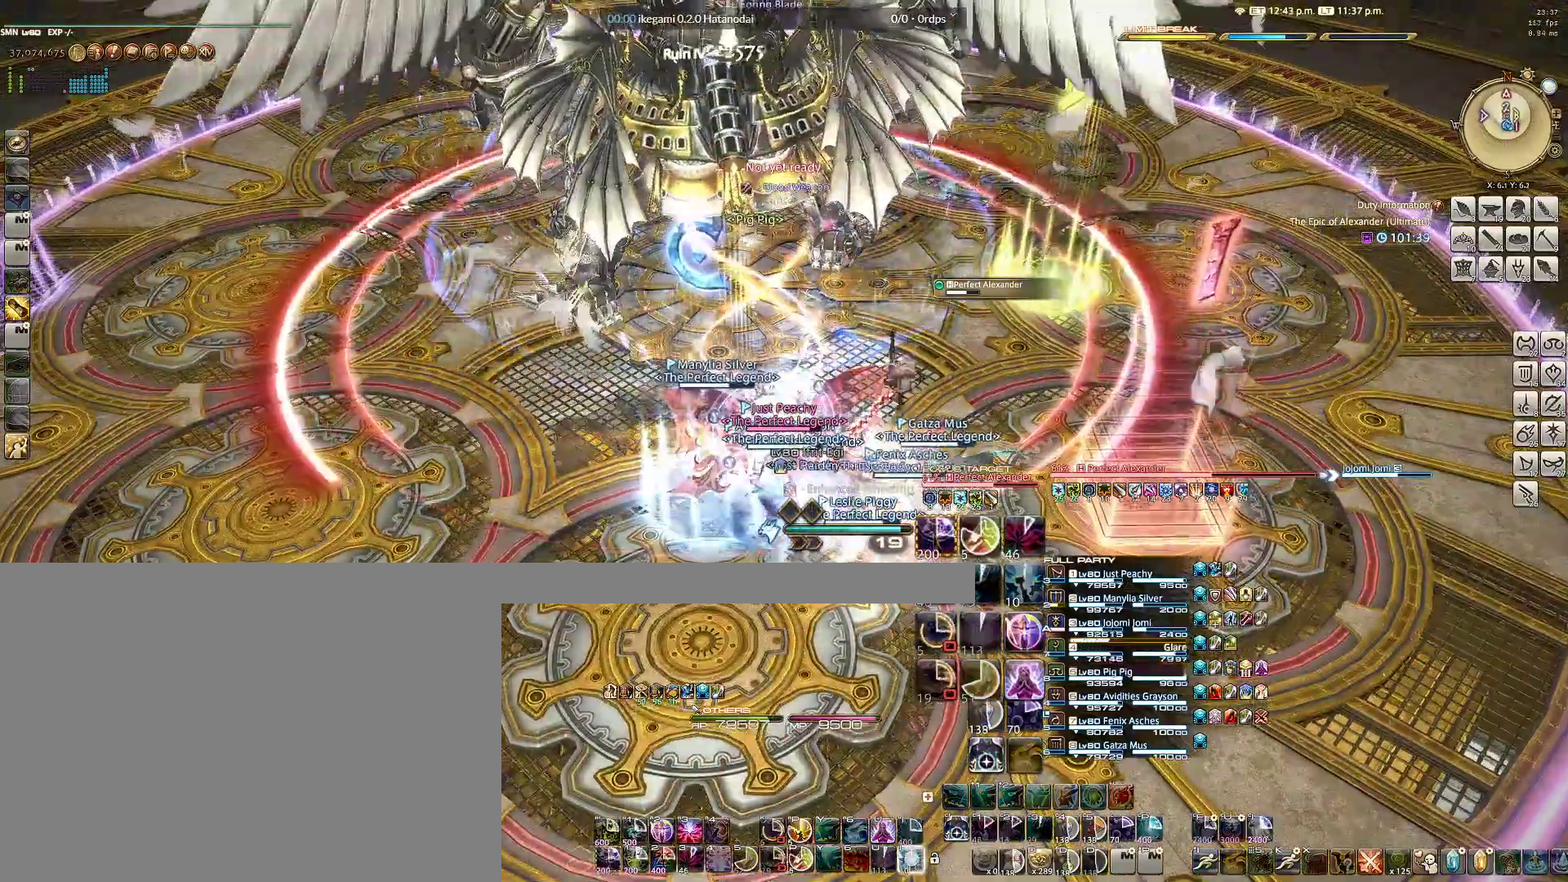
{"keys": ["a"], "mouse": ["right"], "events": [[33, "g", "up"], [83, "a", "down"], [133, "w", "down"], [267, "a", "up"], [300, "d", "down"], [300, "w", "up"], [350, "d", "up"], [500, "a", "down"]]}
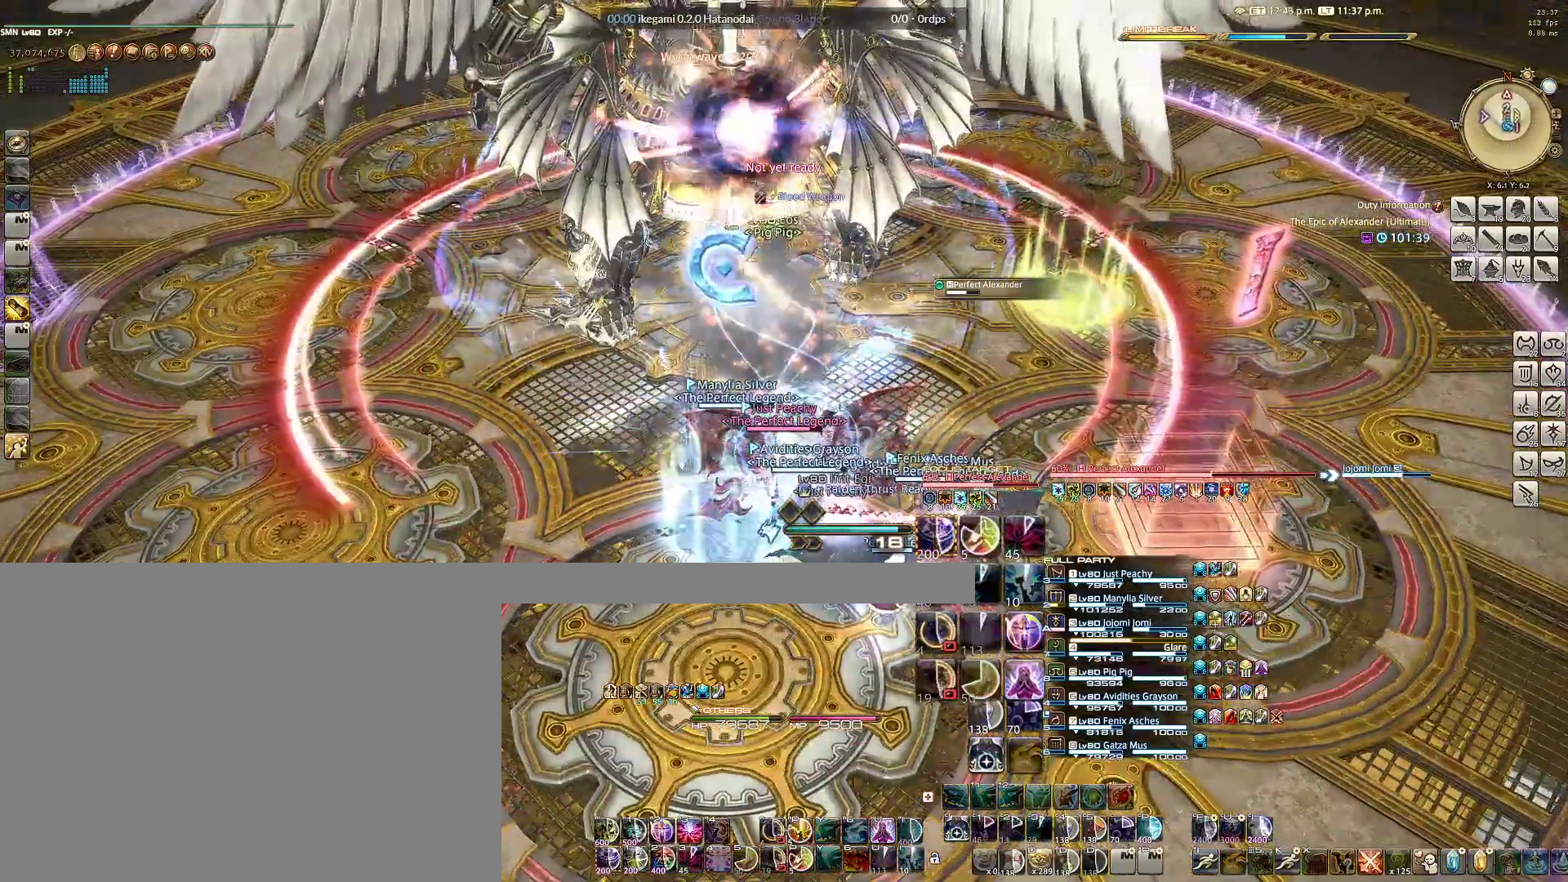
{"keys": ["1"], "mouse": ["right"], "events": [[50, "w", "down"], [100, "a", "up"], [100, "w", "up"], [267, "1", "down"], [367, "1", "up"], [417, "1", "down"]]}
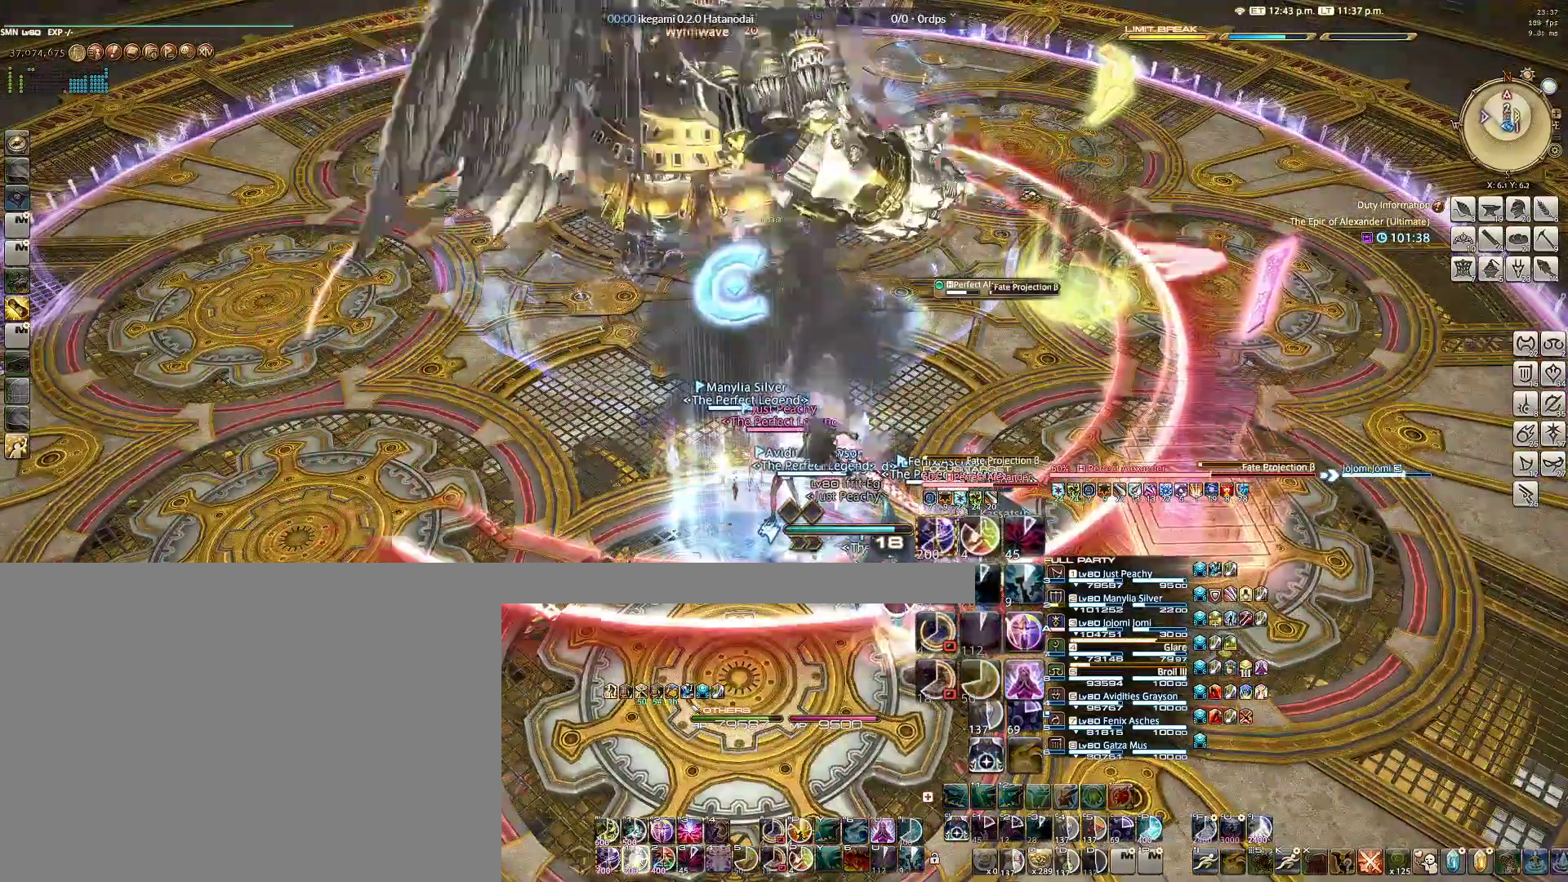
{"keys": [], "mouse": ["right"], "events": [[17, "1", "up"], [117, "1", "down"], [150, "1", "up"], [267, "1", "down"], [300, "1", "up"], [383, "1", "down"], [483, "1", "up"]]}
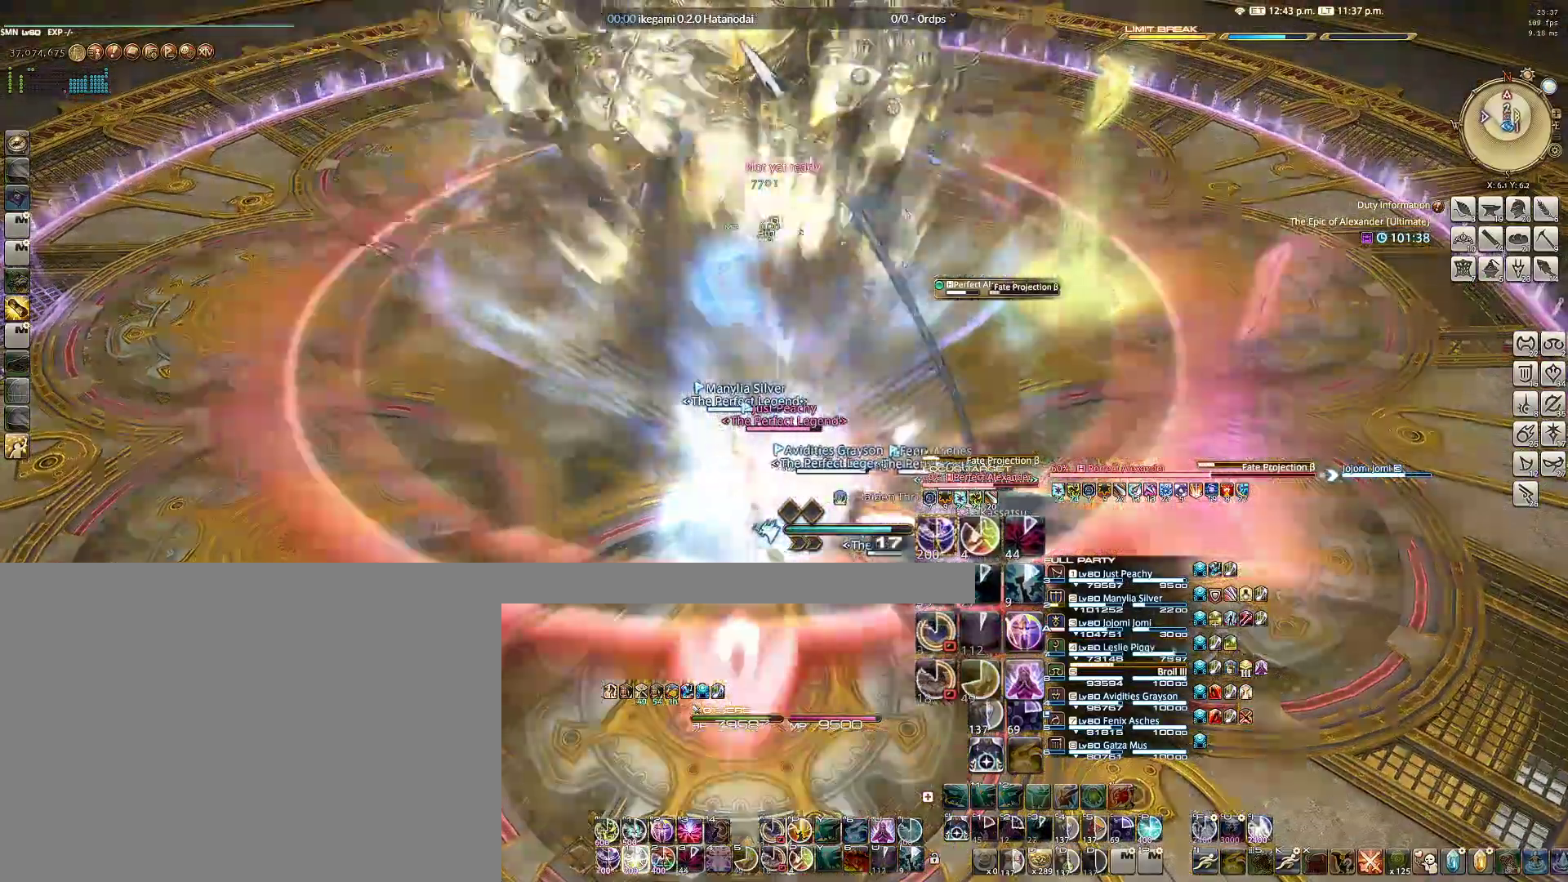
{"keys": ["1"], "mouse": ["right"], "events": [[33, "1", "down"], [133, "1", "up"], [167, "1", "down"], [267, "1", "up"], [317, "1", "down"], [400, "1", "up"], [450, "1", "down"]]}
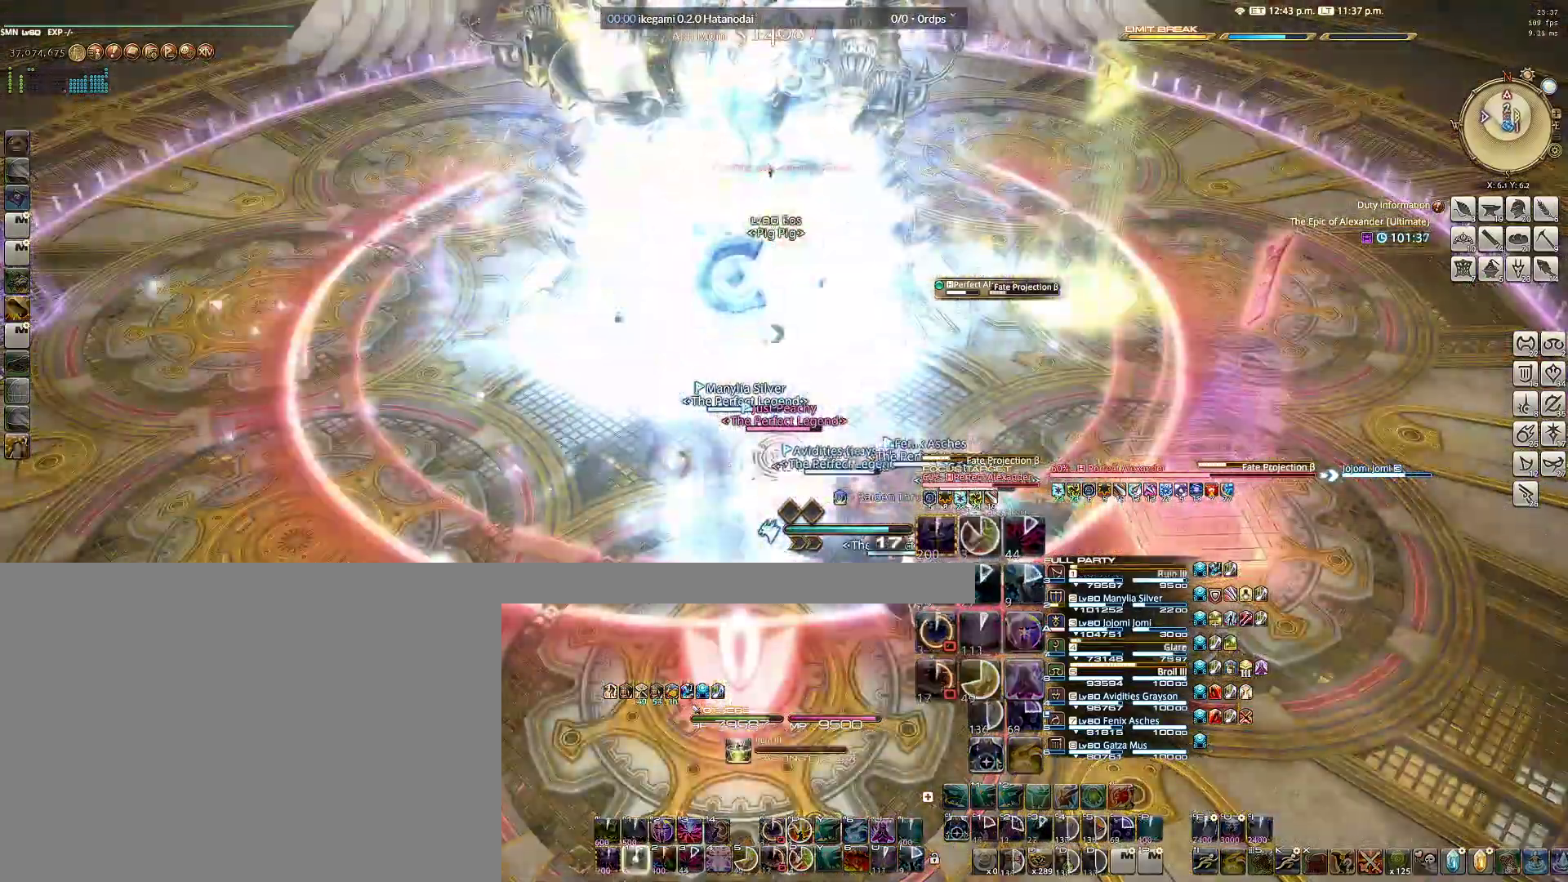
{"keys": [], "mouse": ["right"], "events": [[50, "1", "up"]]}
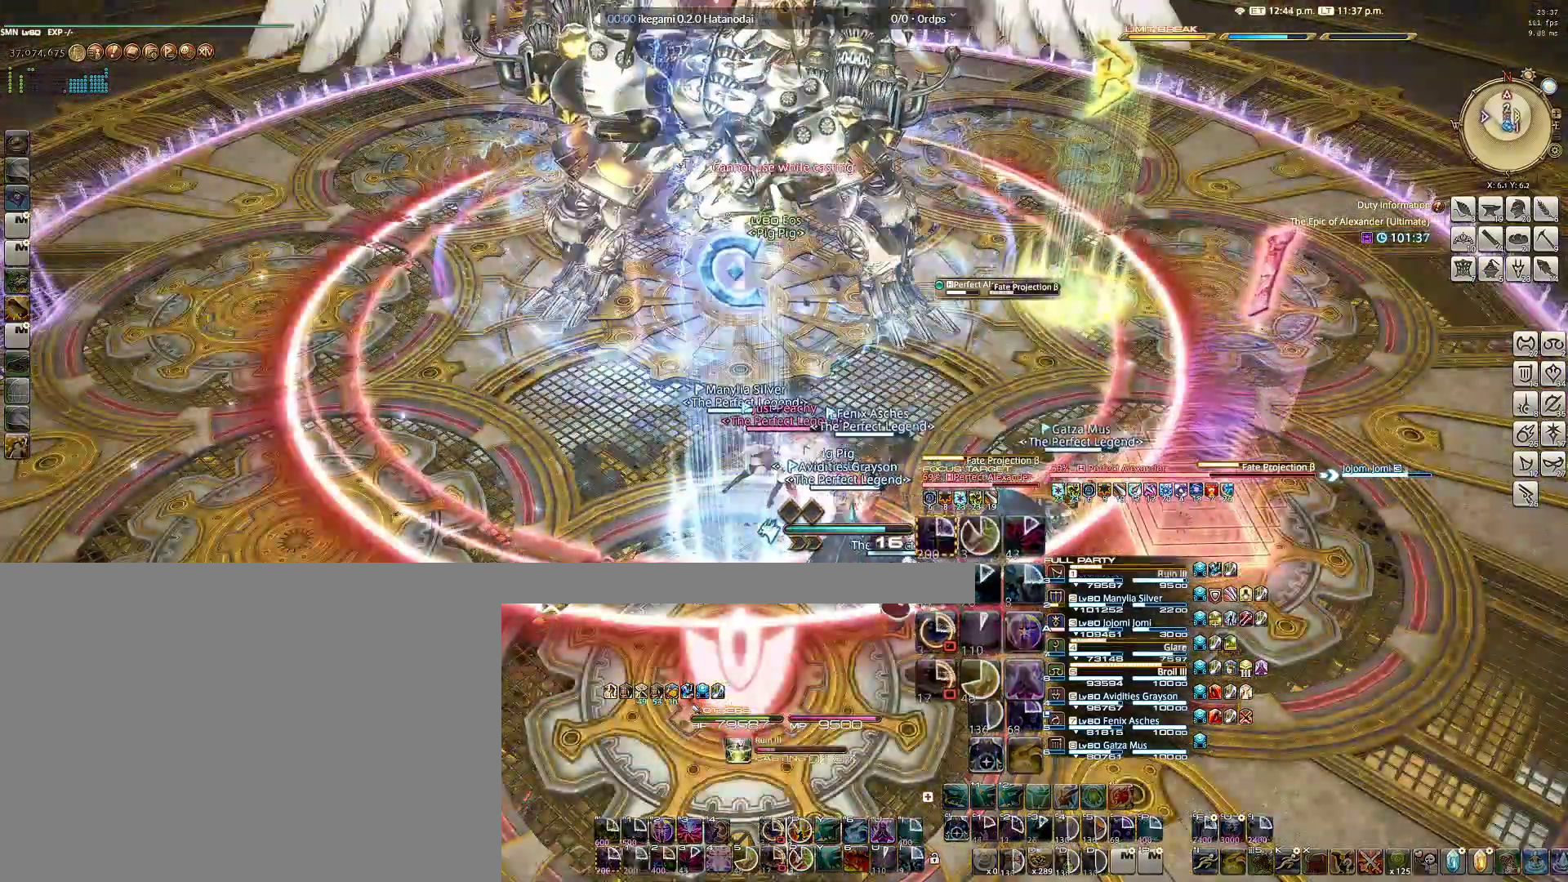
{"keys": [], "mouse": ["right"], "events": [[333, "q", "down"], [450, "q", "up"]]}
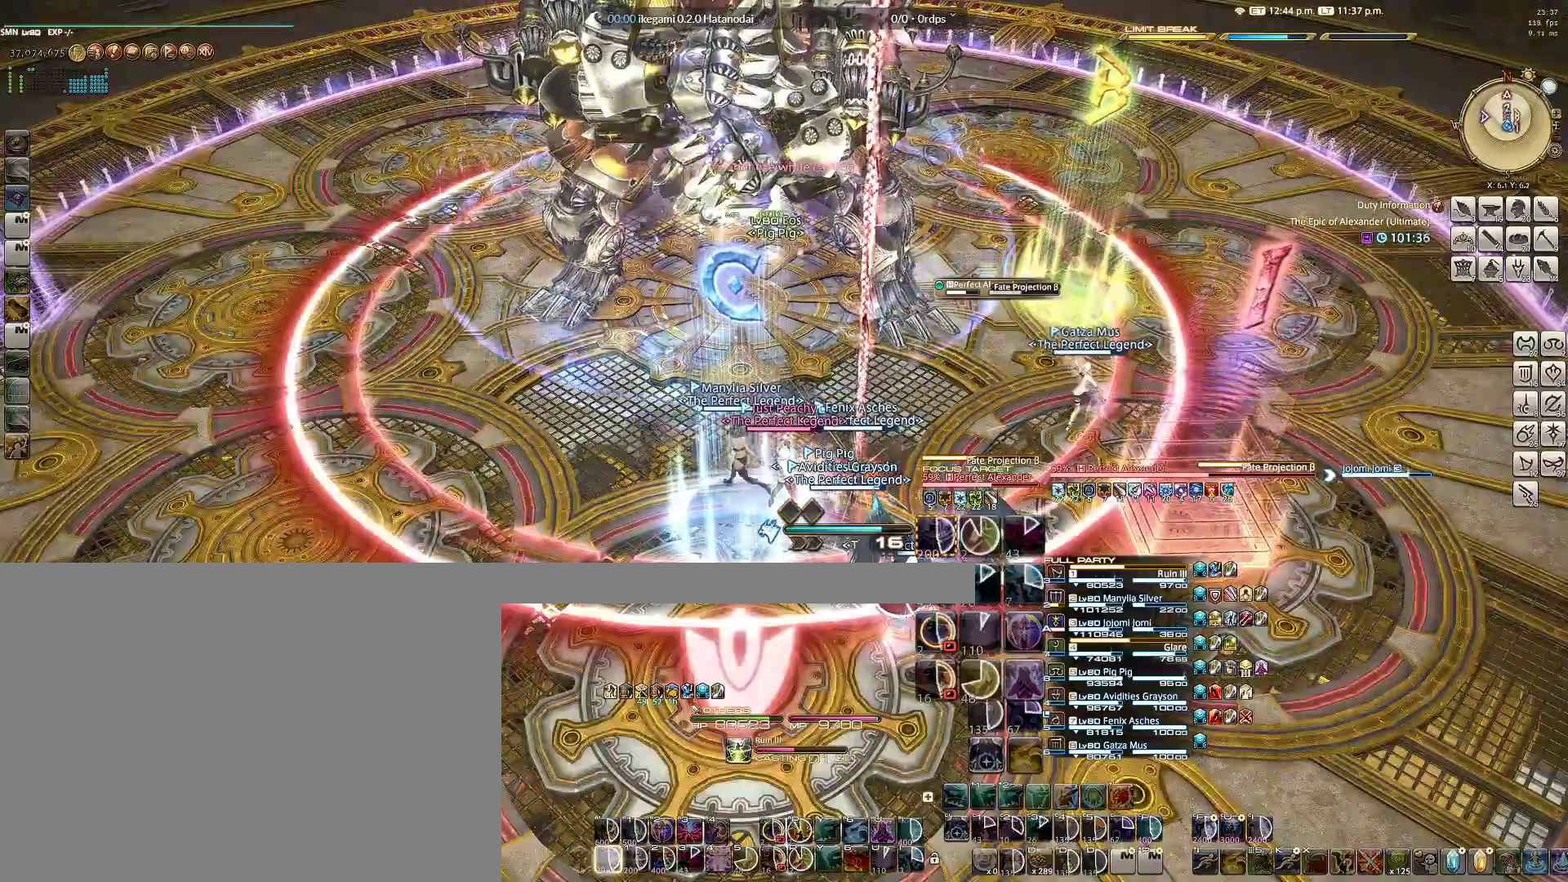
{"keys": [], "mouse": ["right"], "events": [[33, "q", "down"], [133, "q", "up"], [217, "q", "down"], [317, "q", "up"], [400, "q", "down"], [500, "q", "up"]]}
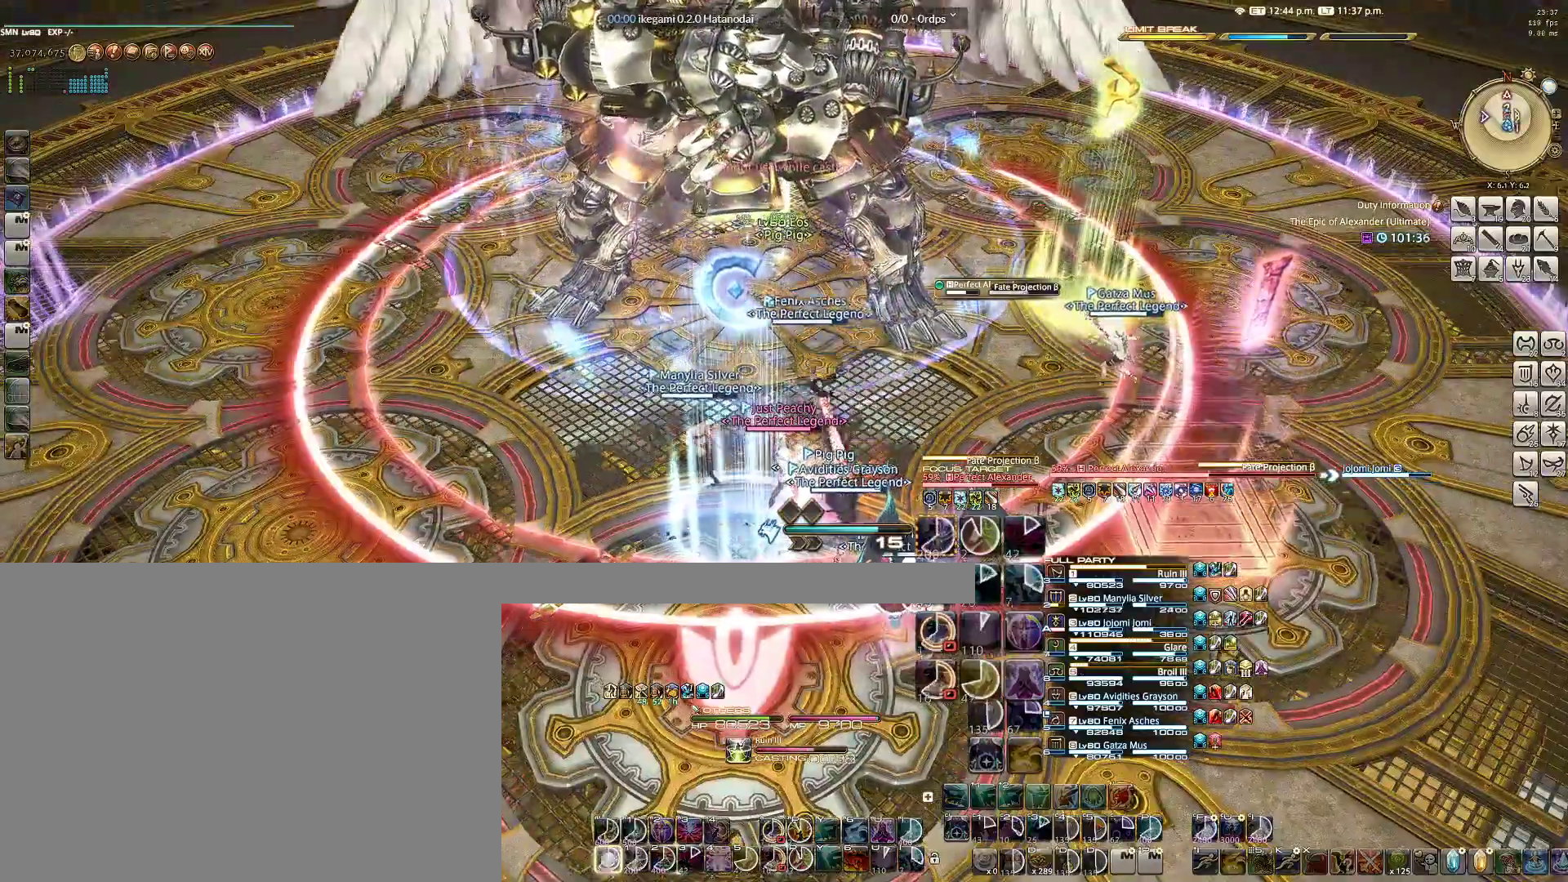
{"keys": [], "mouse": ["right"], "events": [[50, "q", "down"], [133, "q", "up"], [233, "q", "down"], [283, "q", "up"], [367, "q", "down"], [467, "q", "up"]]}
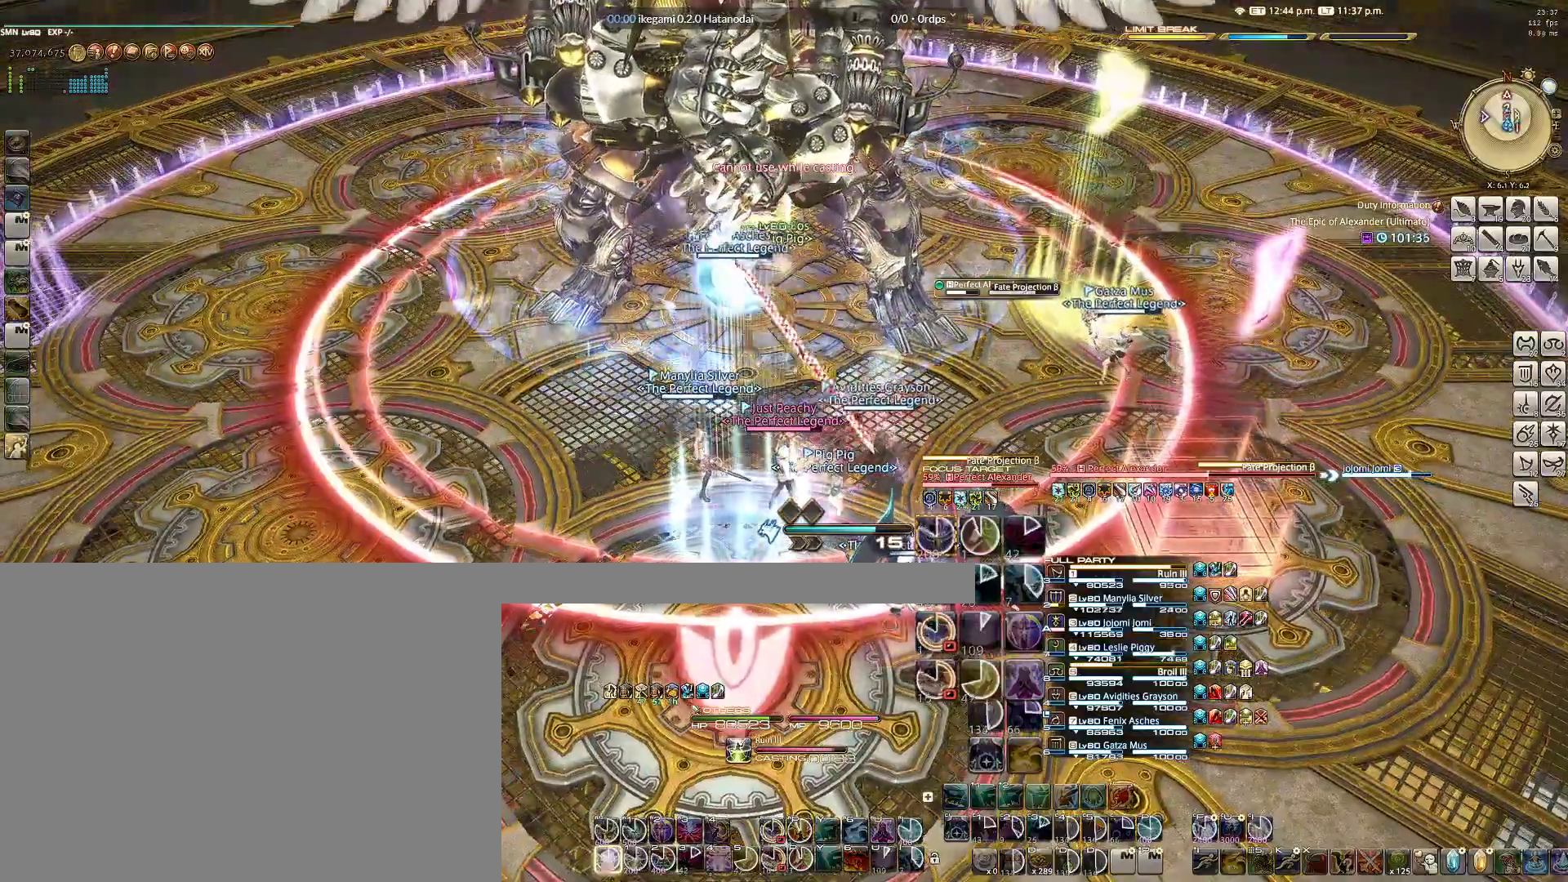
{"keys": ["q"], "mouse": ["right"], "events": [[17, "q", "down"], [117, "q", "up"], [150, "q", "down"], [250, "q", "up"], [283, "q", "down"], [383, "q", "up"], [483, "q", "down"]]}
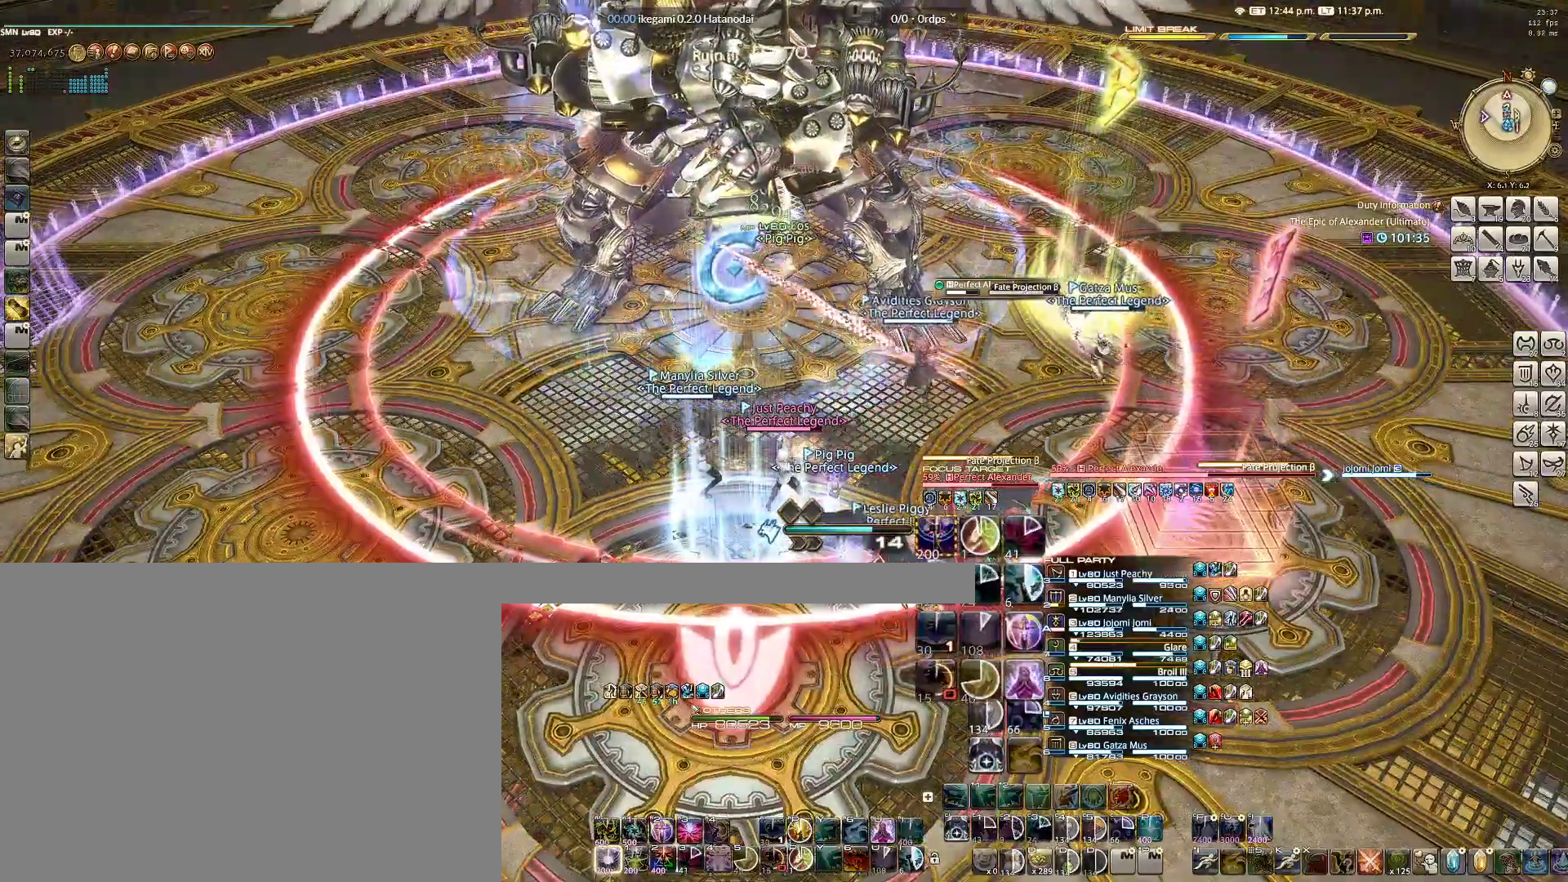
{"keys": ["r"], "mouse": ["right"], "events": [[33, "q", "up"], [133, "q", "down"], [167, "q", "up"], [267, "q", "down"], [367, "q", "up"], [367, "r", "down"], [450, "r", "up"], [500, "r", "down"]]}
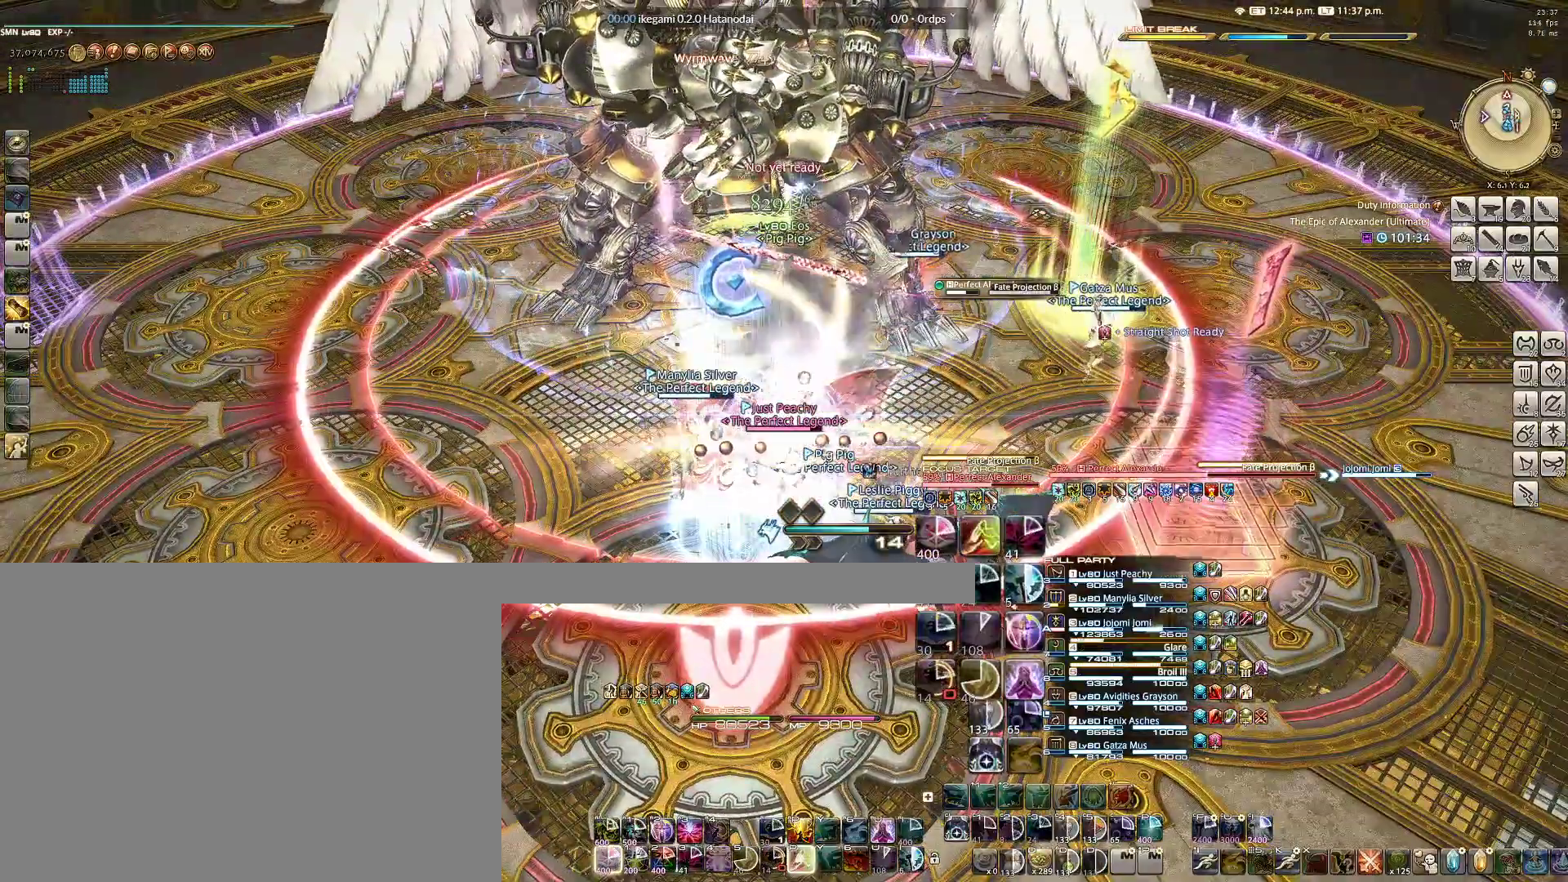
{"keys": ["4"], "mouse": ["right"], "events": [[100, "r", "up"], [133, "r", "down"], [233, "r", "up"], [283, "r", "down"], [333, "r", "up"], [417, "4", "down"]]}
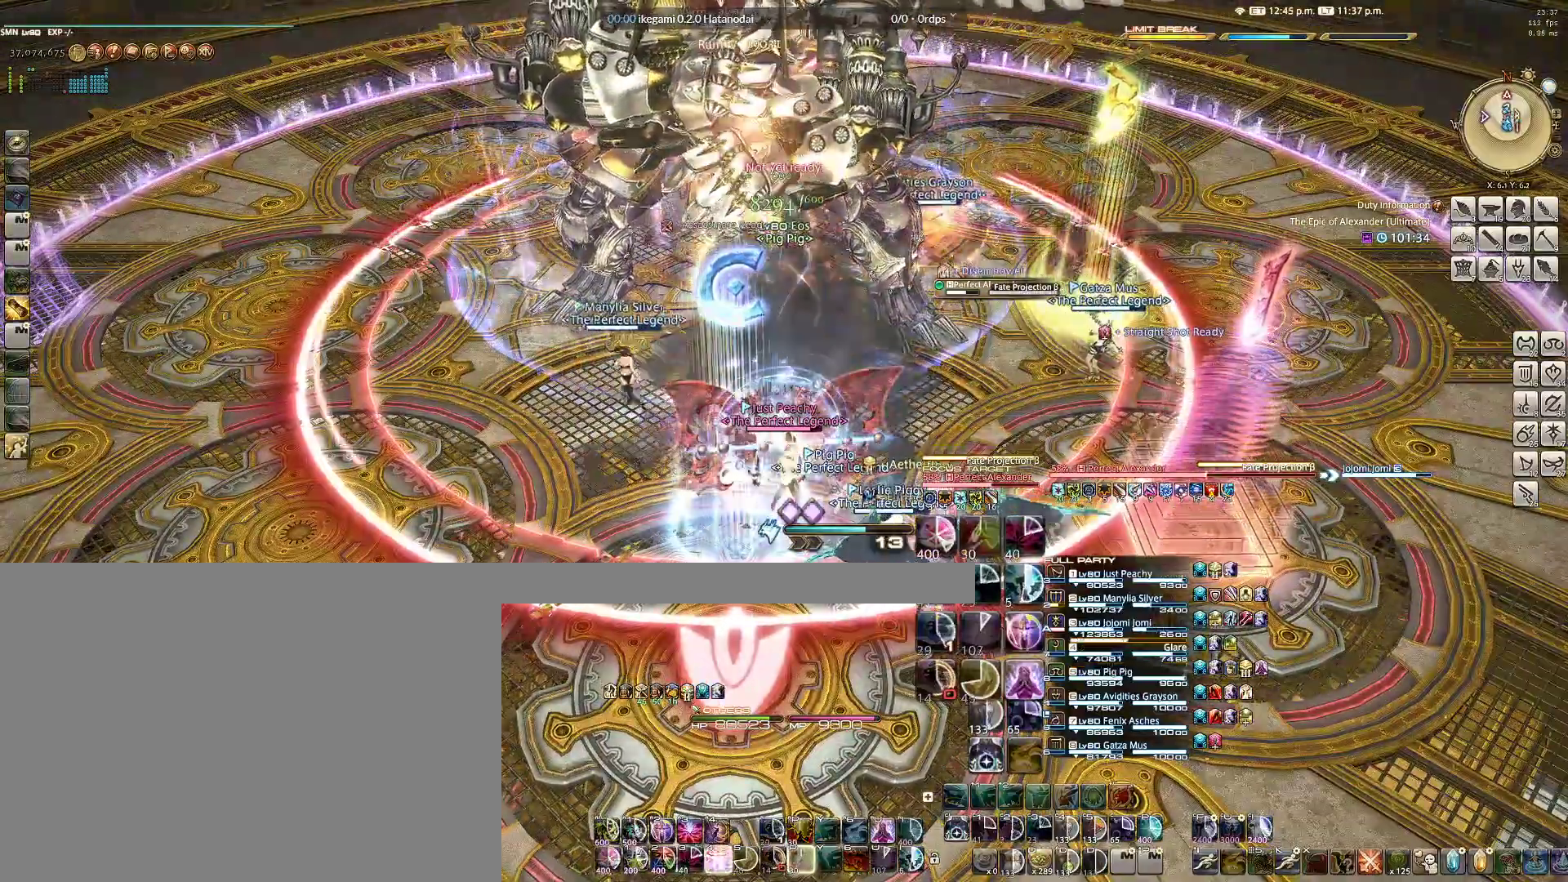
{"keys": ["a", "w"], "mouse": ["right"], "events": [[17, "4", "up"], [50, "4", "down"], [100, "4", "up"], [183, "4", "down"], [300, "4", "up"], [350, "a", "down"], [400, "w", "down"]]}
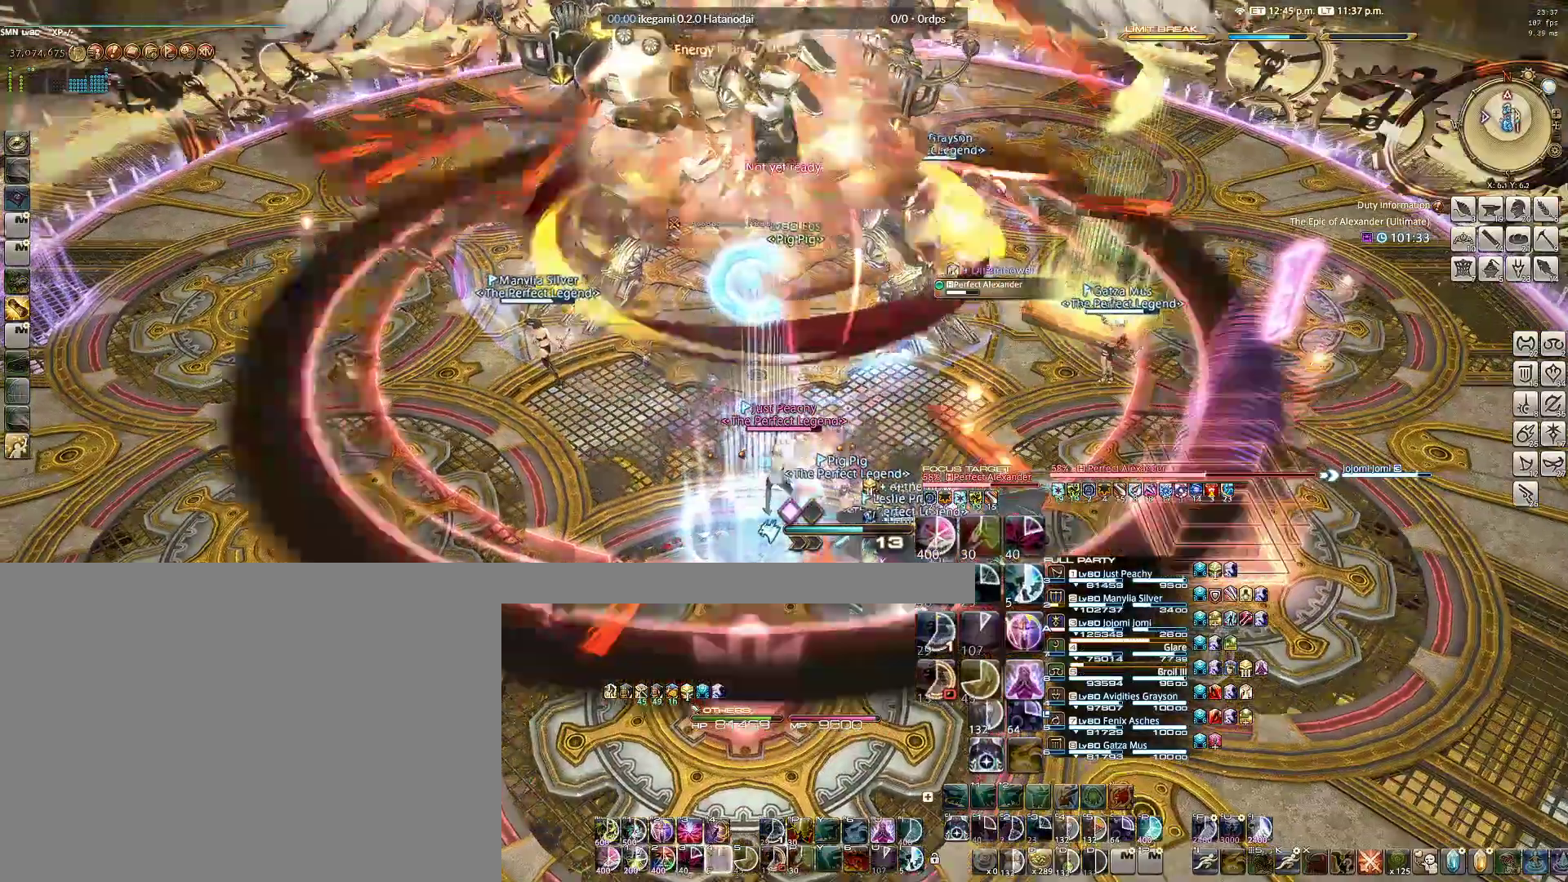
{"keys": ["1"], "mouse": ["right"], "events": [[33, "a", "up"], [83, "w", "up"], [317, "1", "down"], [400, "1", "up"], [450, "1", "down"]]}
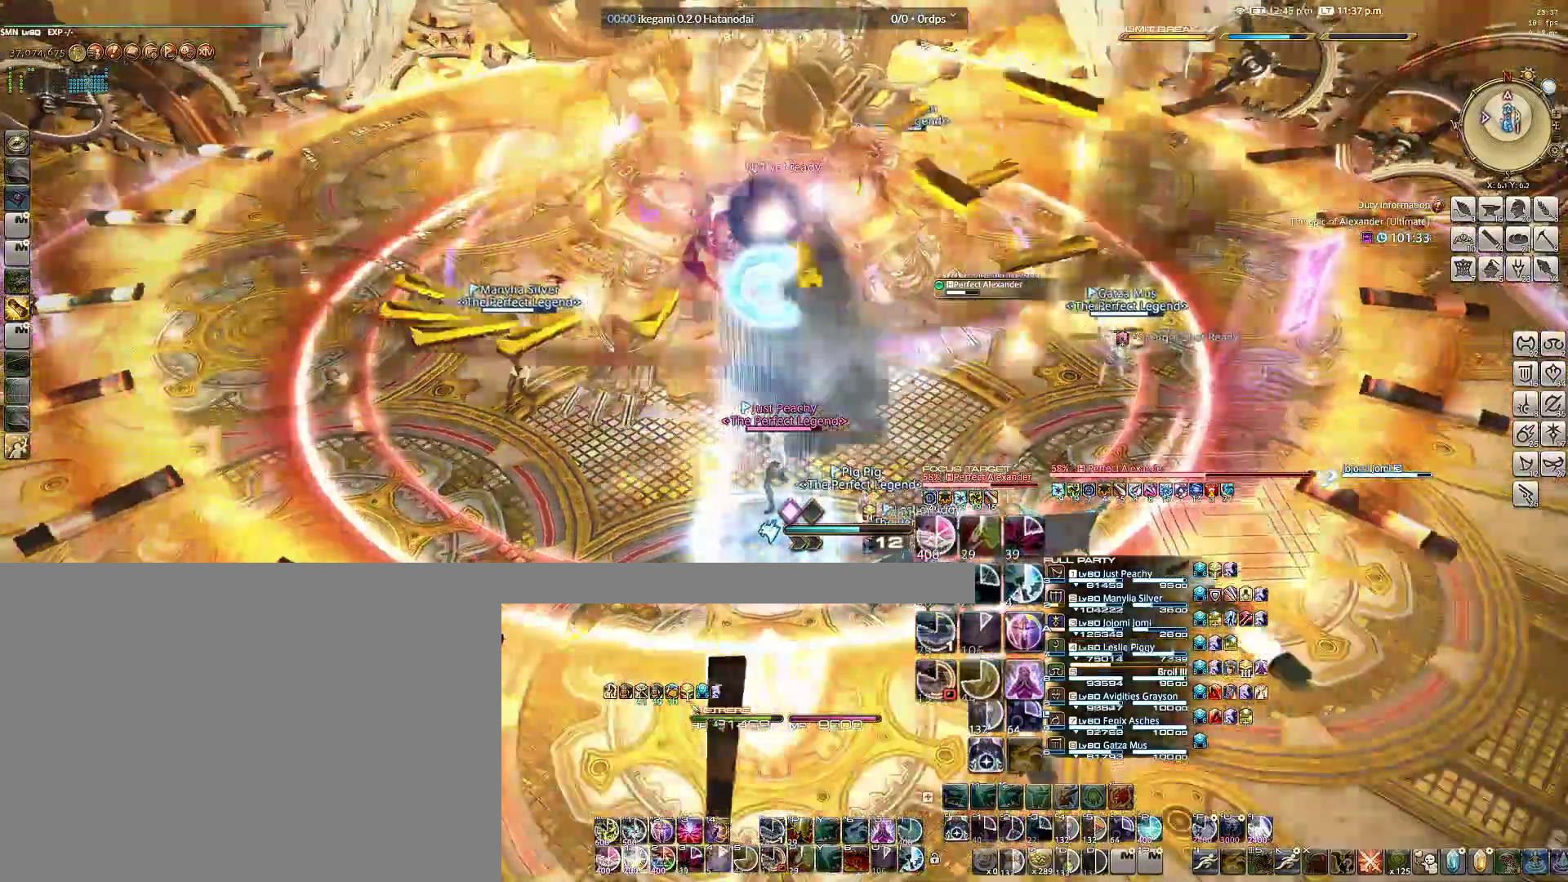
{"keys": ["1"], "mouse": ["right"], "events": [[50, "1", "up"], [83, "1", "down"], [183, "1", "up"], [283, "1", "down"], [333, "1", "up"], [367, "1", "down"], [467, "1", "up"], [500, "1", "down"]]}
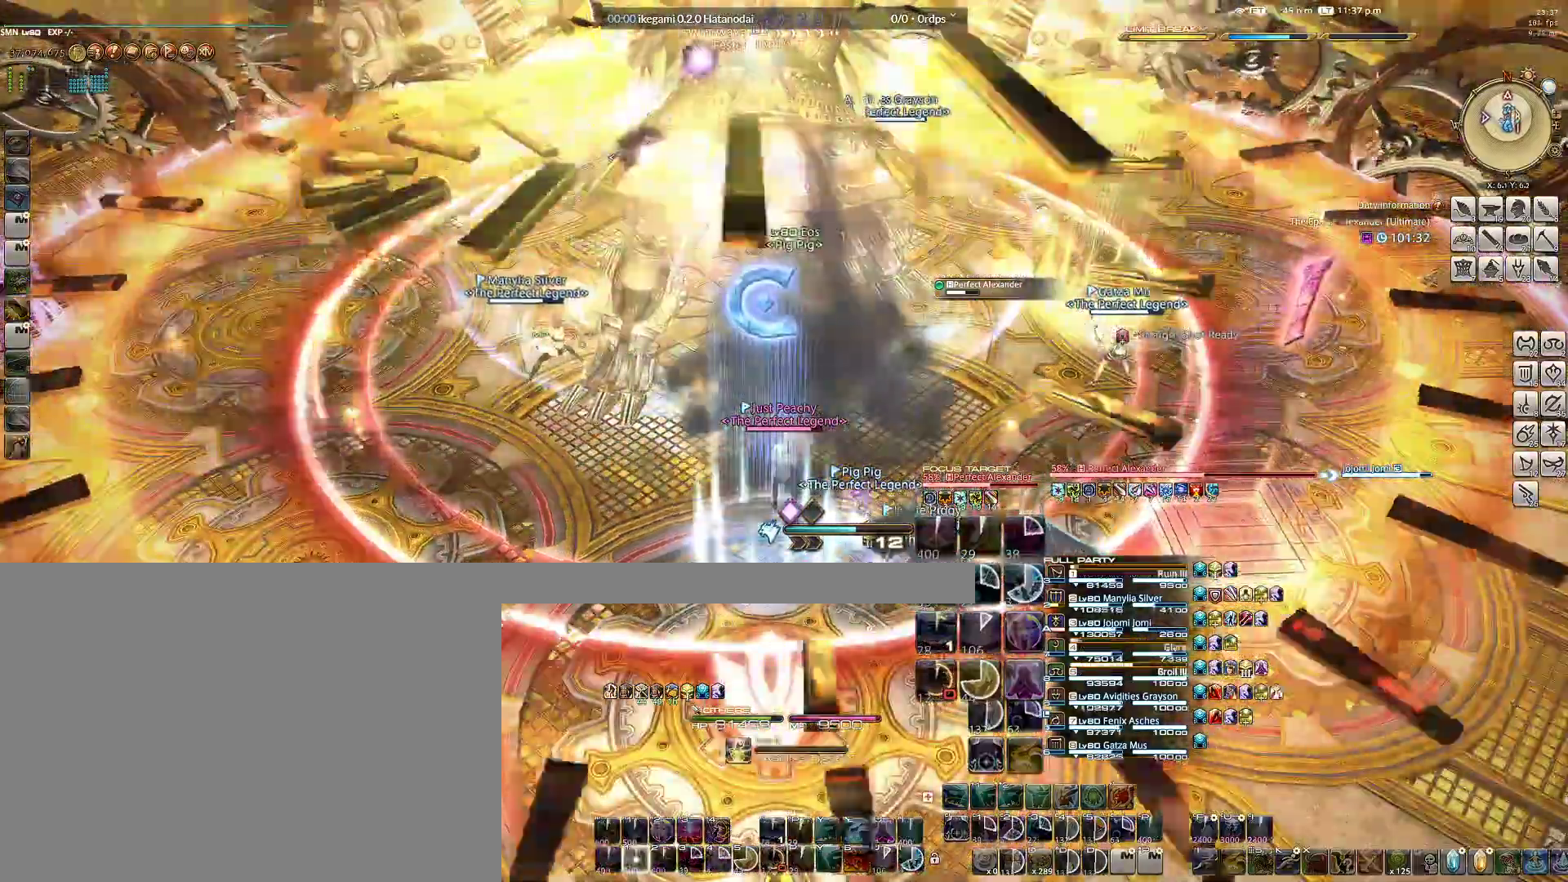
{"keys": ["1"], "mouse": ["right"], "events": [[100, "1", "up"], [167, "1", "down"], [250, "1", "up"], [300, "1", "down"], [383, "1", "up"], [433, "1", "down"]]}
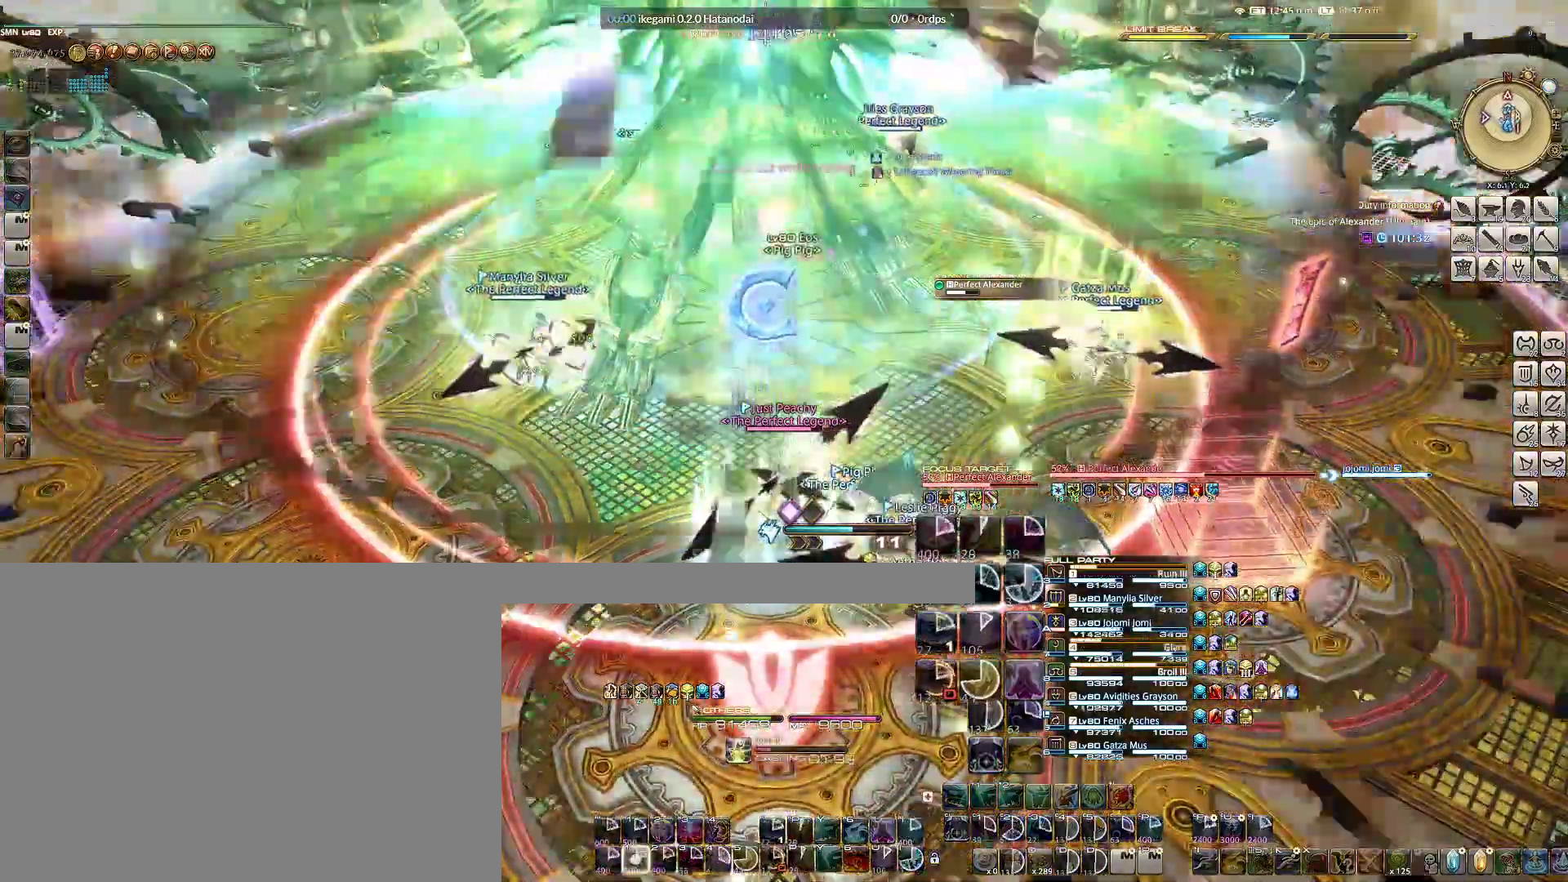
{"keys": [], "mouse": ["right"], "events": [[33, "1", "up"]]}
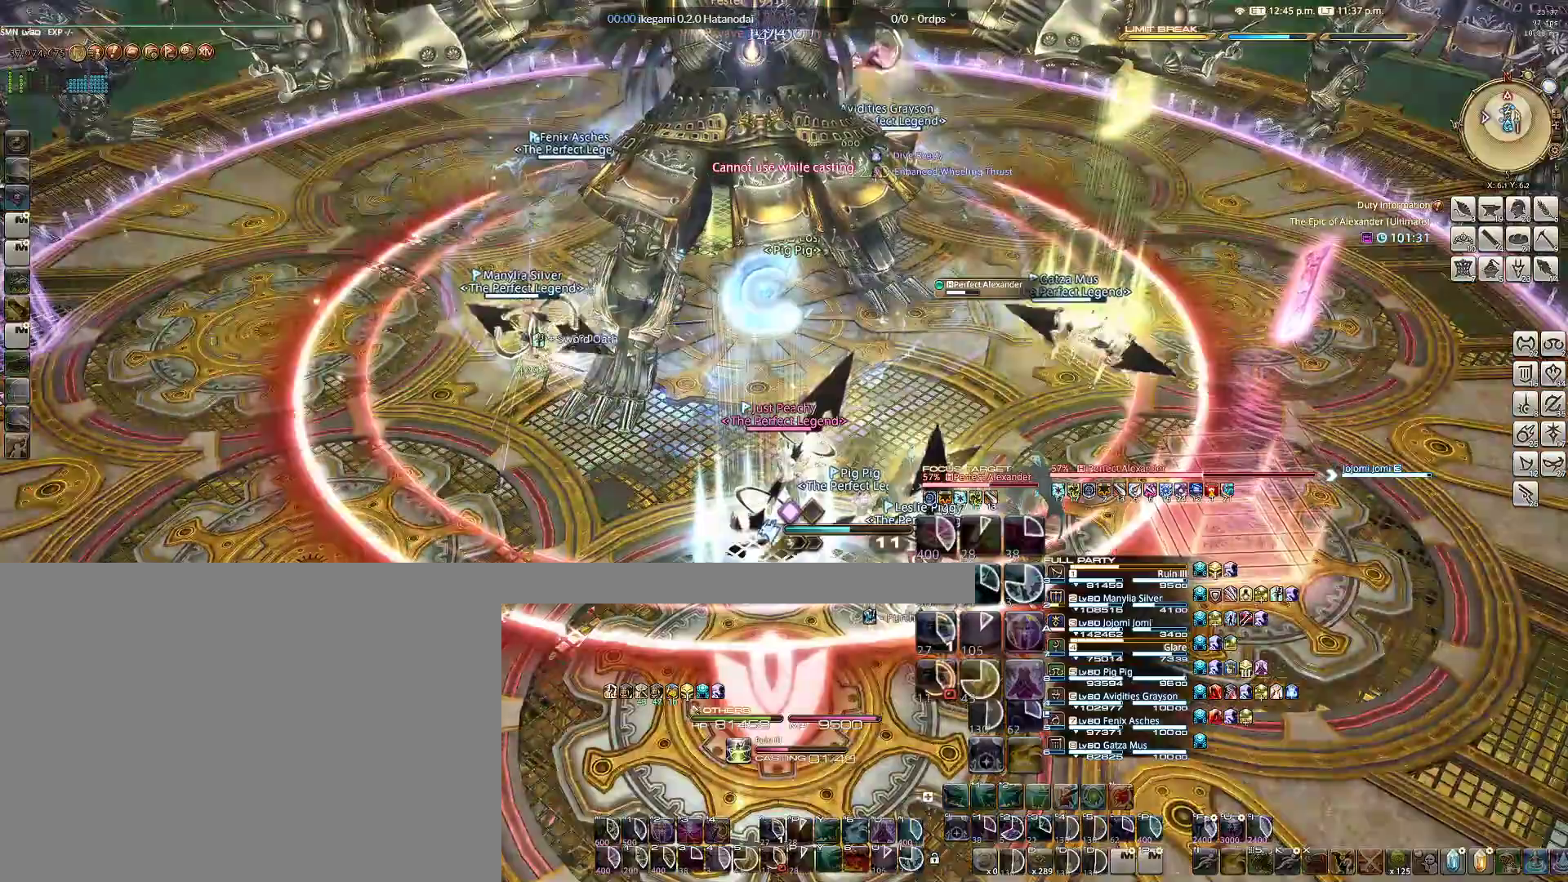
{"keys": [], "mouse": ["right"], "events": []}
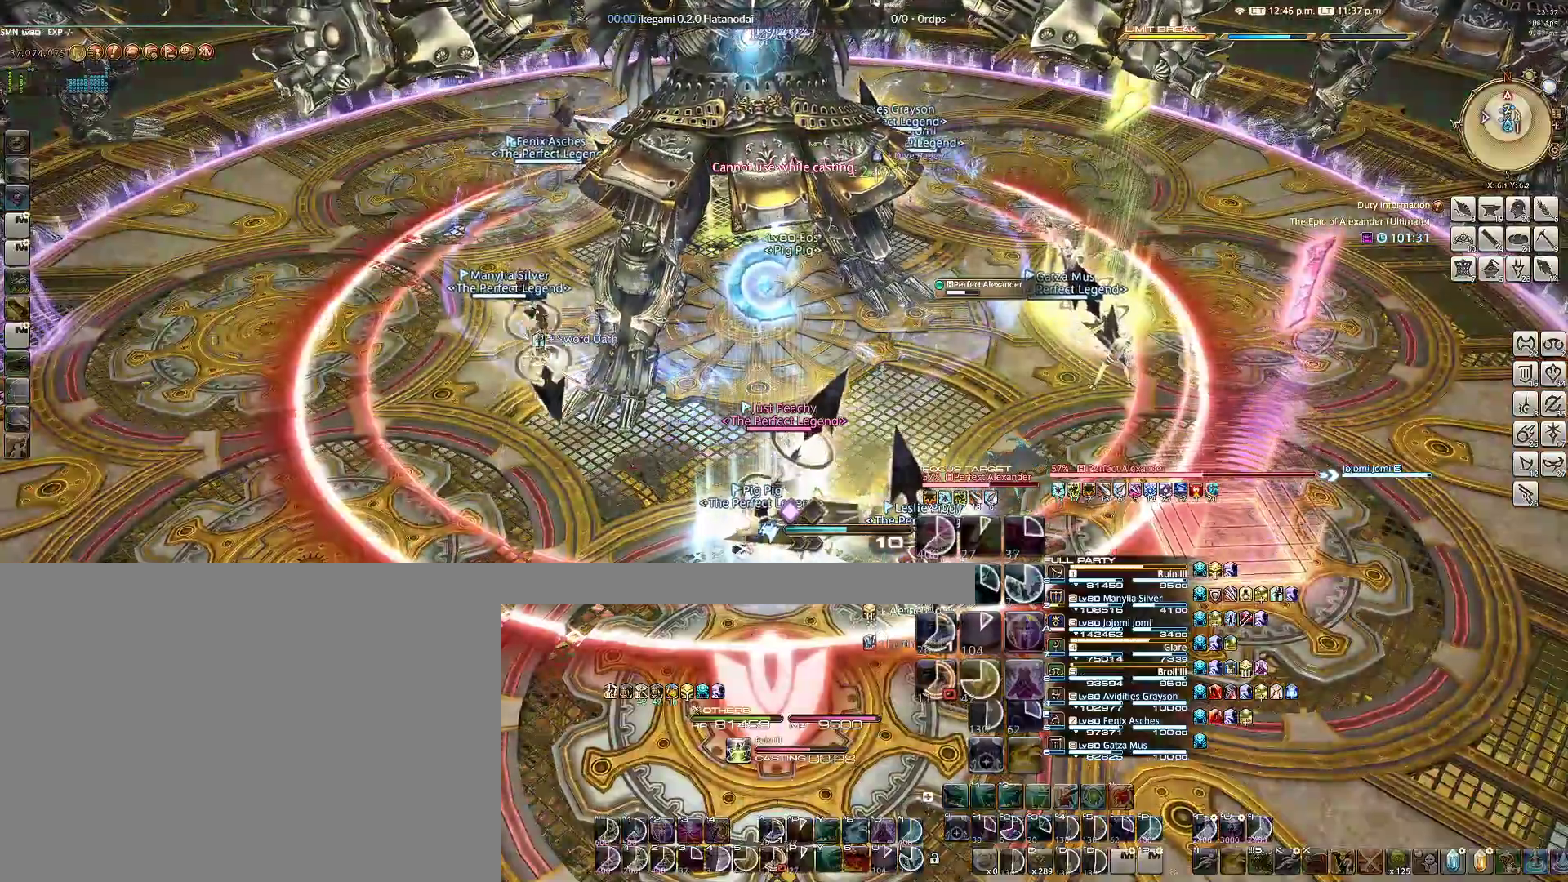
{"keys": [], "mouse": ["right"], "events": [[50, "q", "down"], [150, "q", "up"], [250, "q", "down"], [350, "q", "up"], [383, "q", "down"], [483, "q", "up"]]}
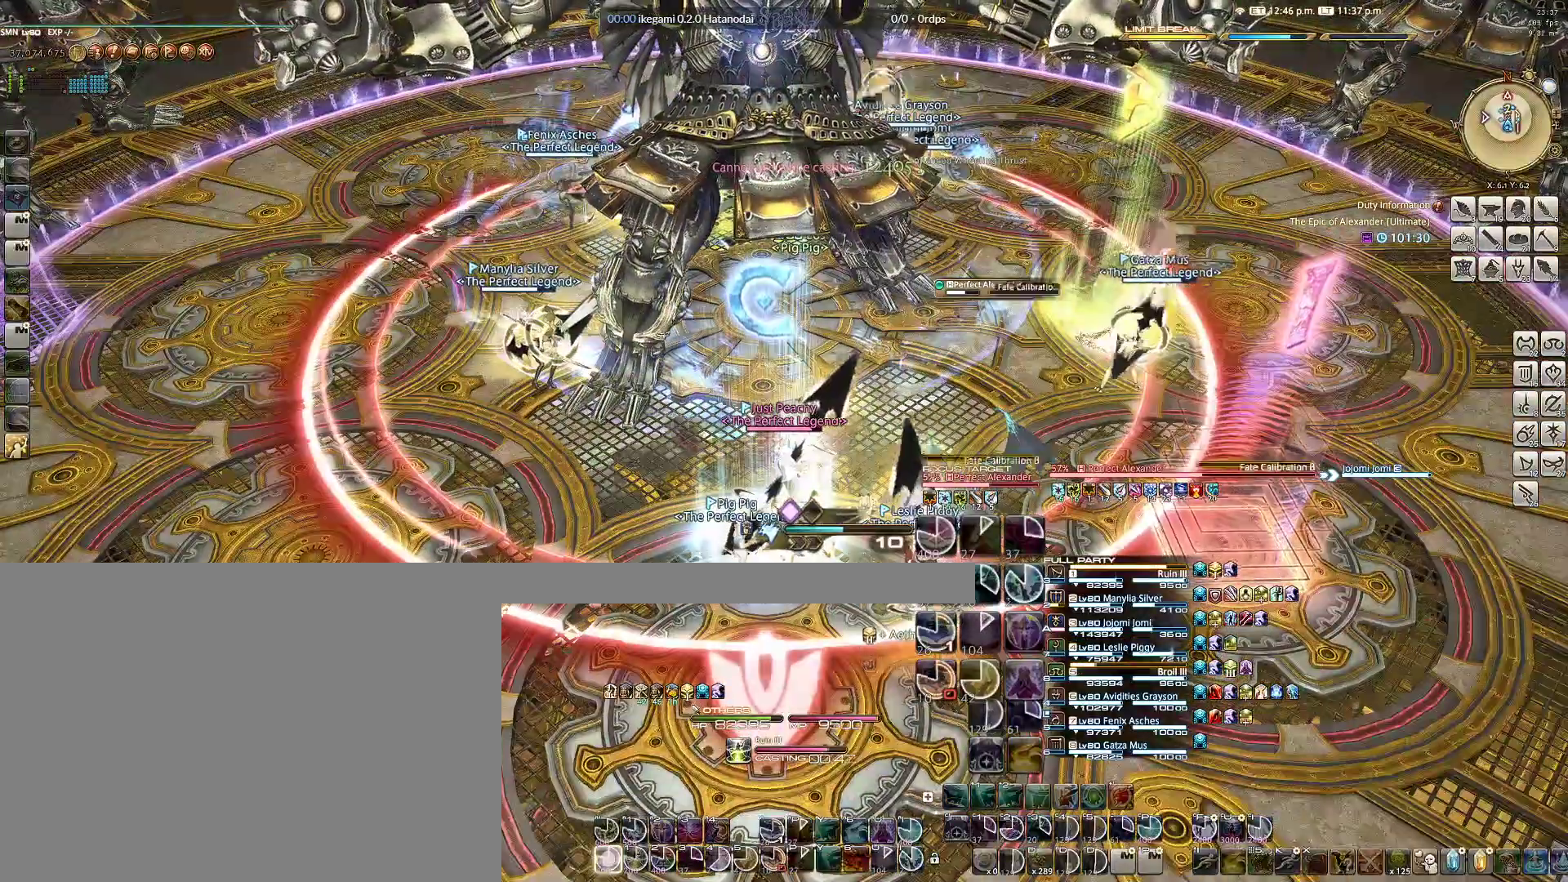
{"keys": ["q"], "mouse": ["right"], "events": [[33, "q", "down"], [133, "q", "up"], [217, "q", "down"], [317, "q", "up"], [367, "q", "down"], [450, "q", "up"], [500, "q", "down"]]}
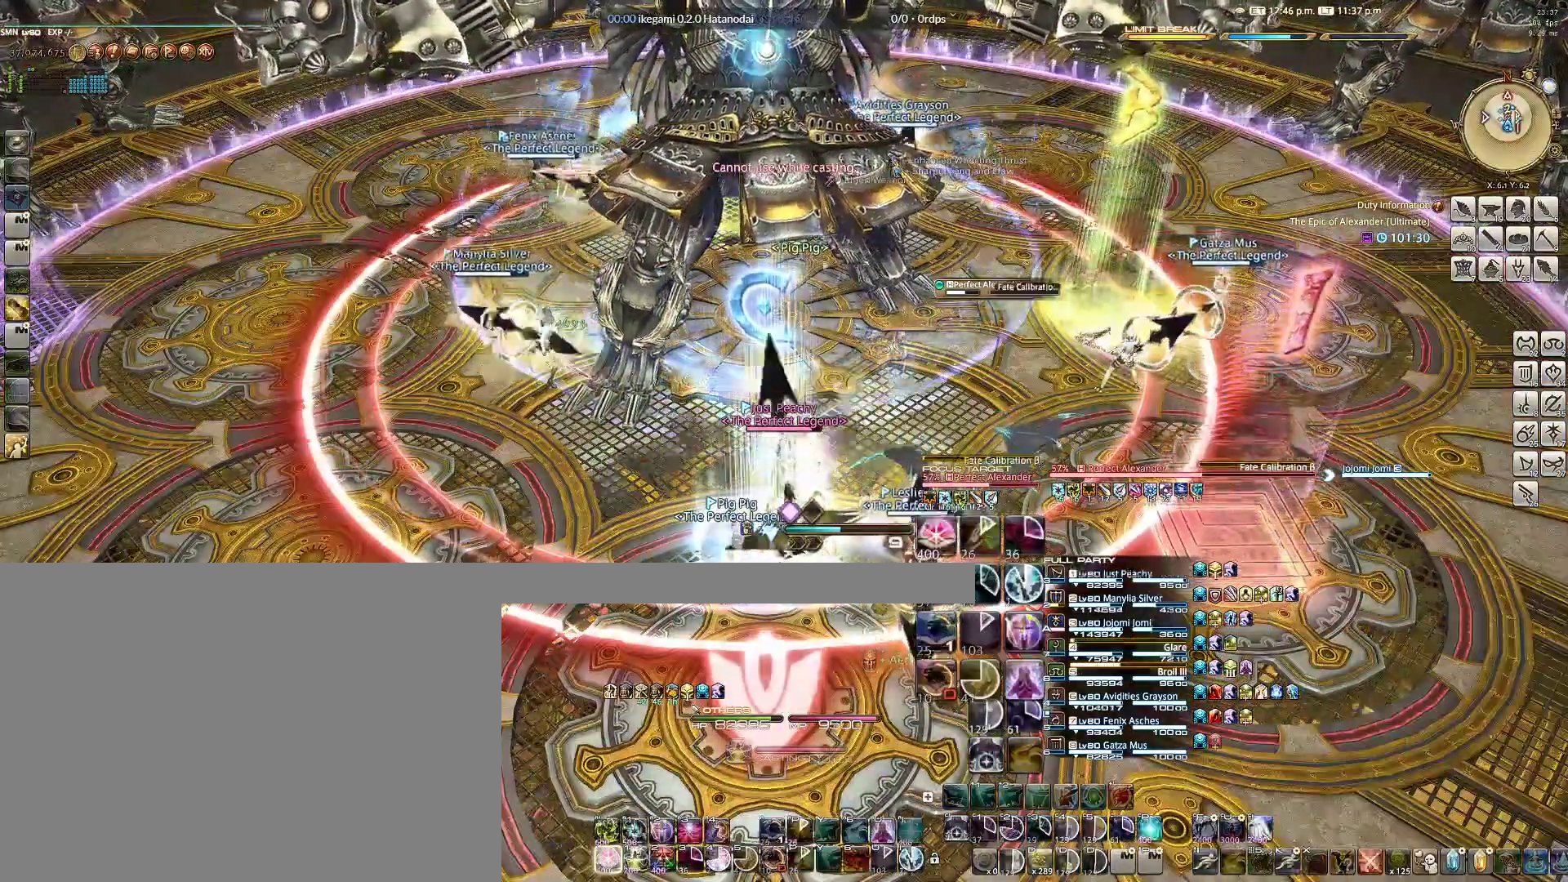
{"keys": ["g"], "mouse": ["right"], "events": [[100, "q", "up"], [133, "q", "down"], [233, "q", "up"], [283, "q", "down"], [417, "g", "down"], [417, "q", "up"]]}
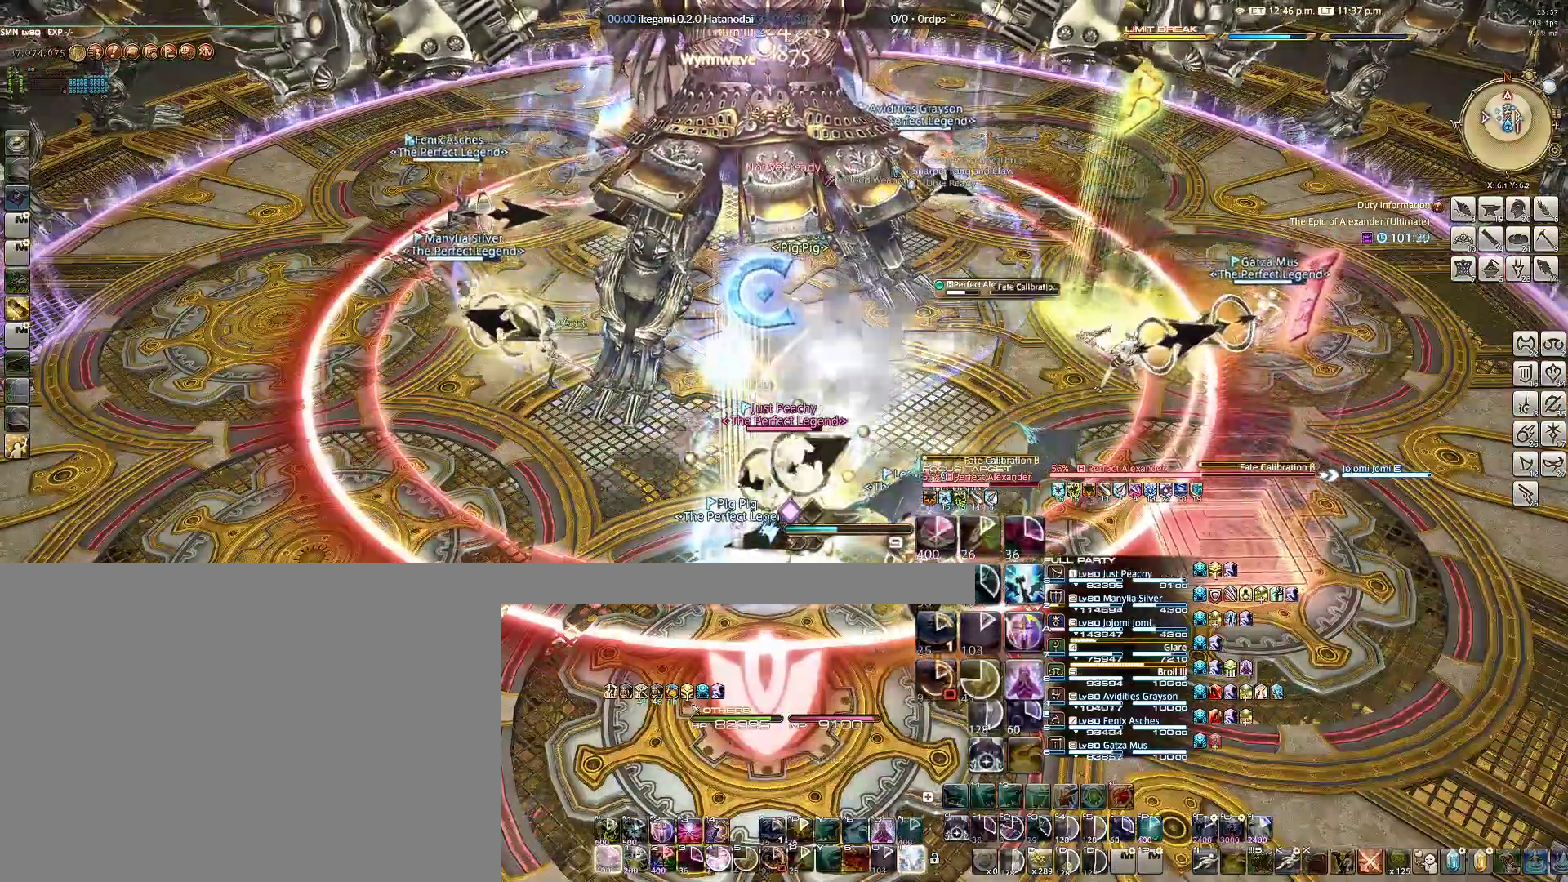
{"keys": ["4"], "mouse": ["right"], "events": [[17, "g", "up"], [67, "g", "down"], [150, "g", "up"], [200, "g", "down"], [300, "g", "up"], [483, "4", "down"]]}
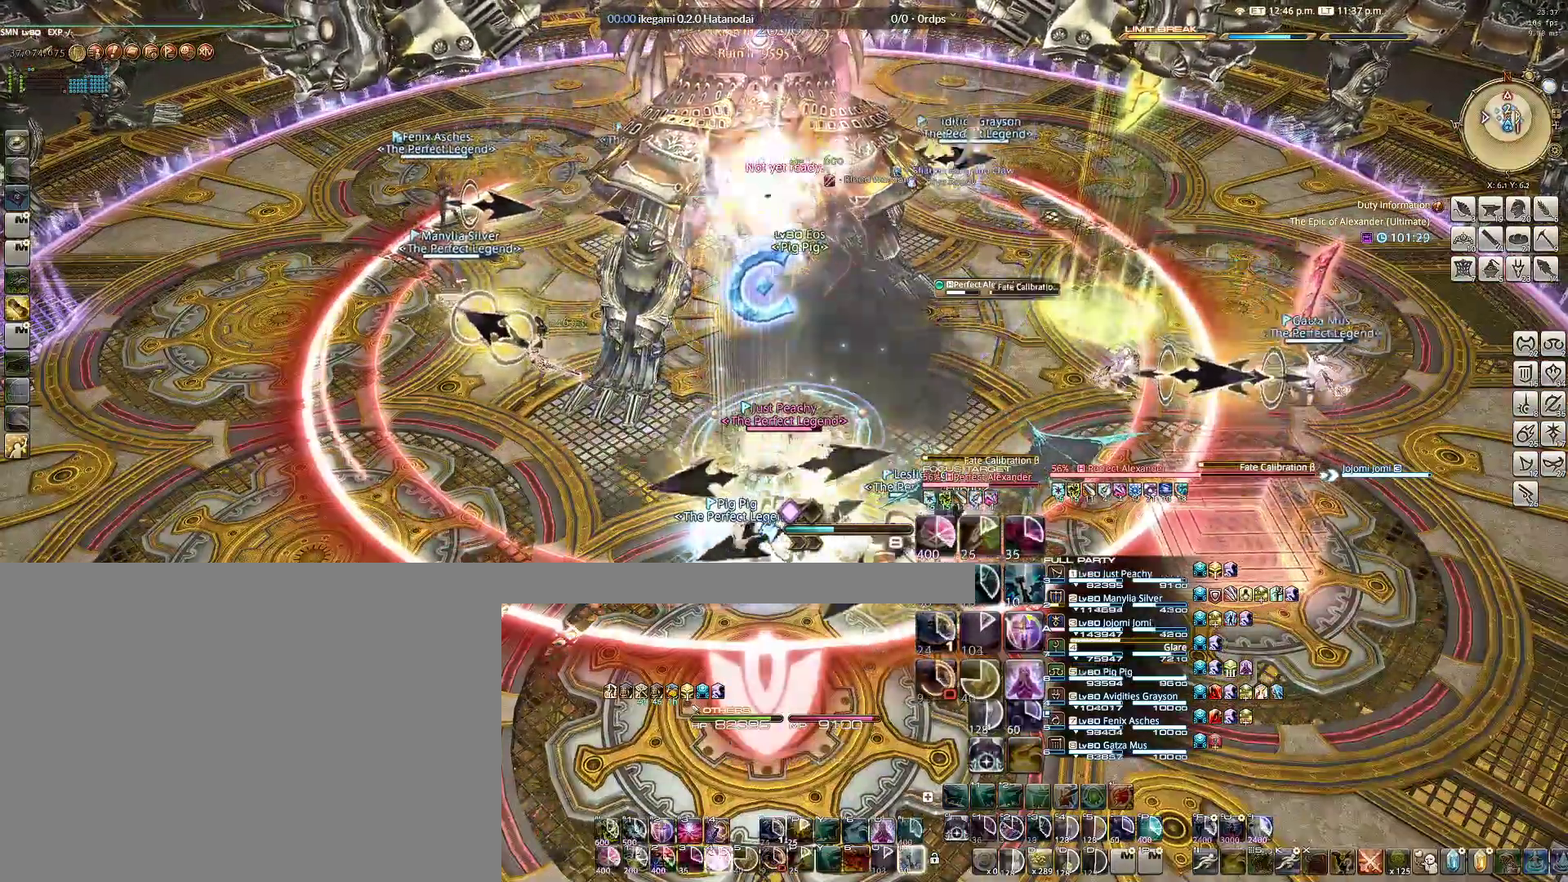
{"keys": ["a", "d"], "mouse": ["right"], "events": [[33, "4", "up"], [133, "4", "down"], [167, "4", "up"], [217, "4", "down"], [317, "4", "up"], [500, "a", "down"], [500, "d", "down"]]}
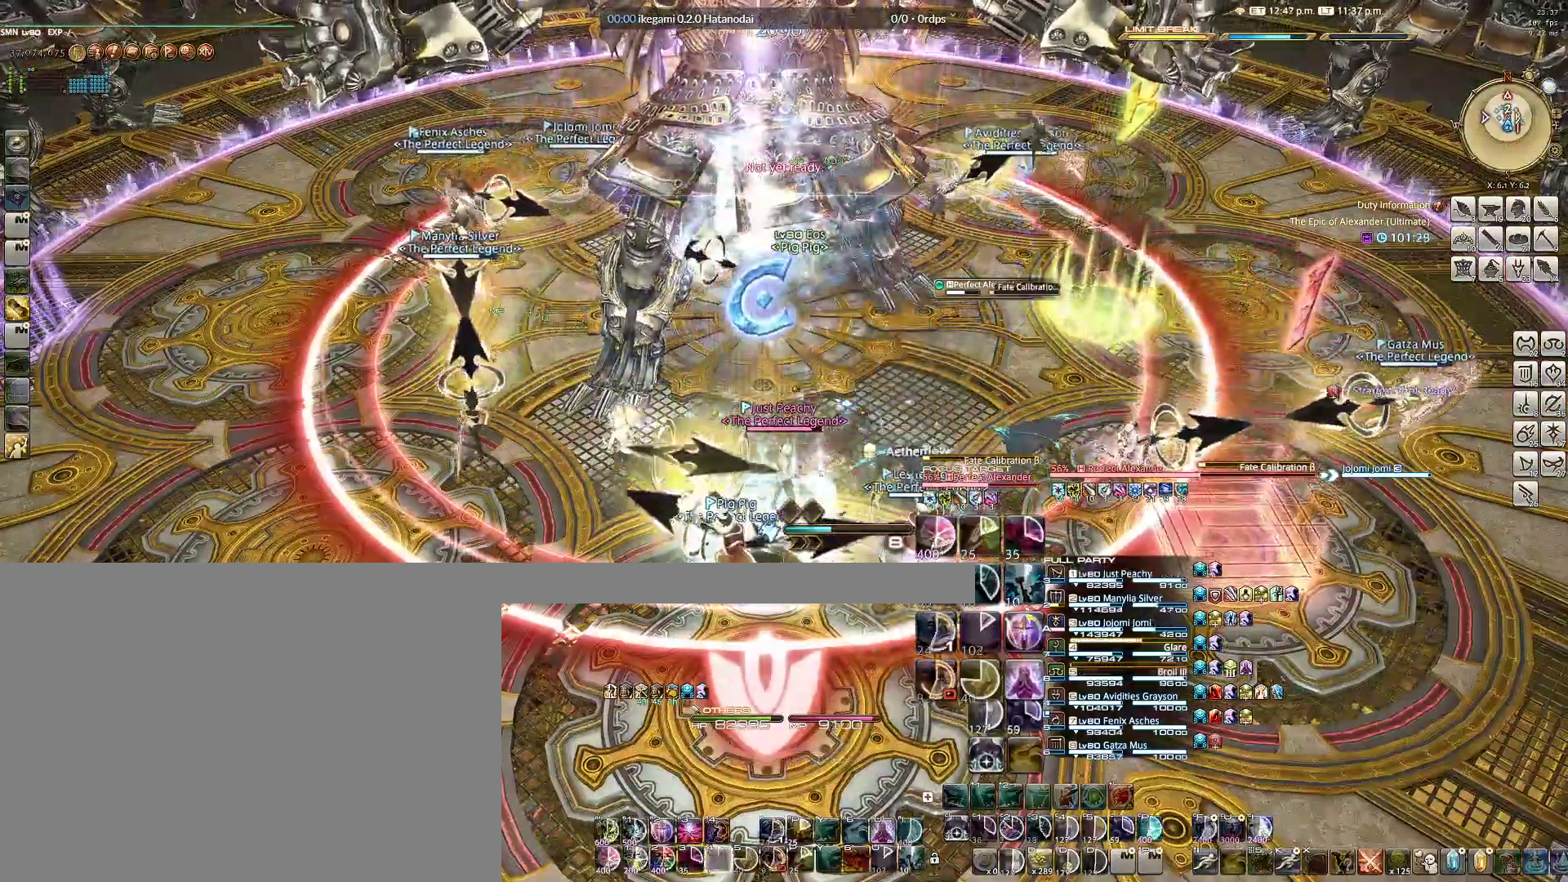
{"keys": ["w"], "mouse": ["right"], "events": [[50, "w", "down"], [183, "a", "up"], [183, "d", "up"], [183, "w", "up"], [383, "q", "down"], [383, "w", "down"], [467, "q", "up"]]}
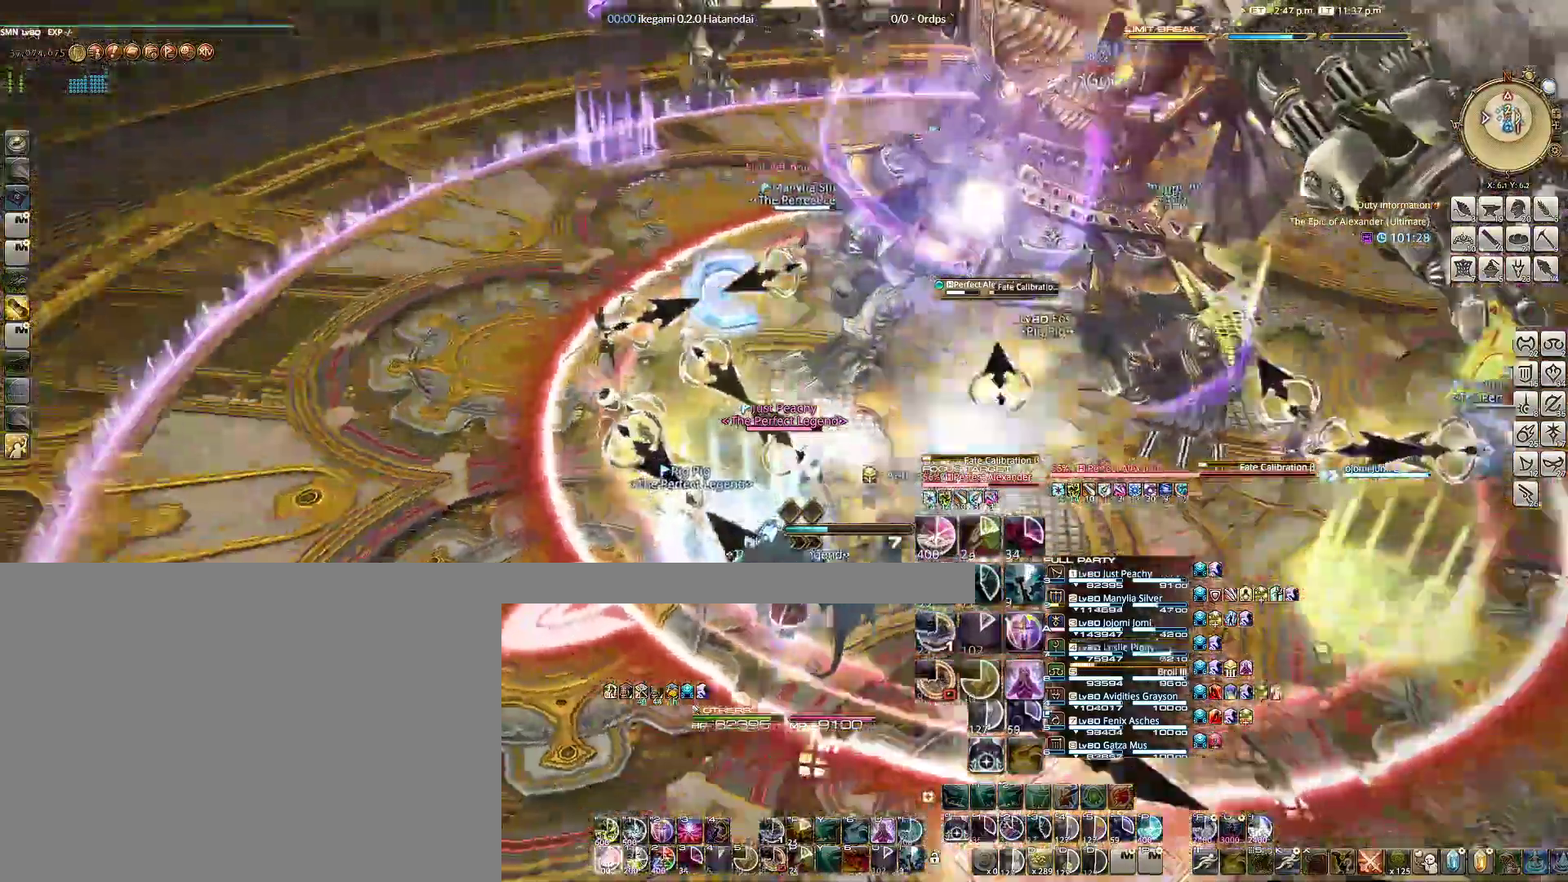
{"keys": ["q", "w"], "mouse": ["right"], "events": [[17, "q", "down"], [150, "q", "up"], [200, "q", "down"], [300, "q", "up"], [350, "q", "down"], [433, "q", "up"], [483, "q", "down"]]}
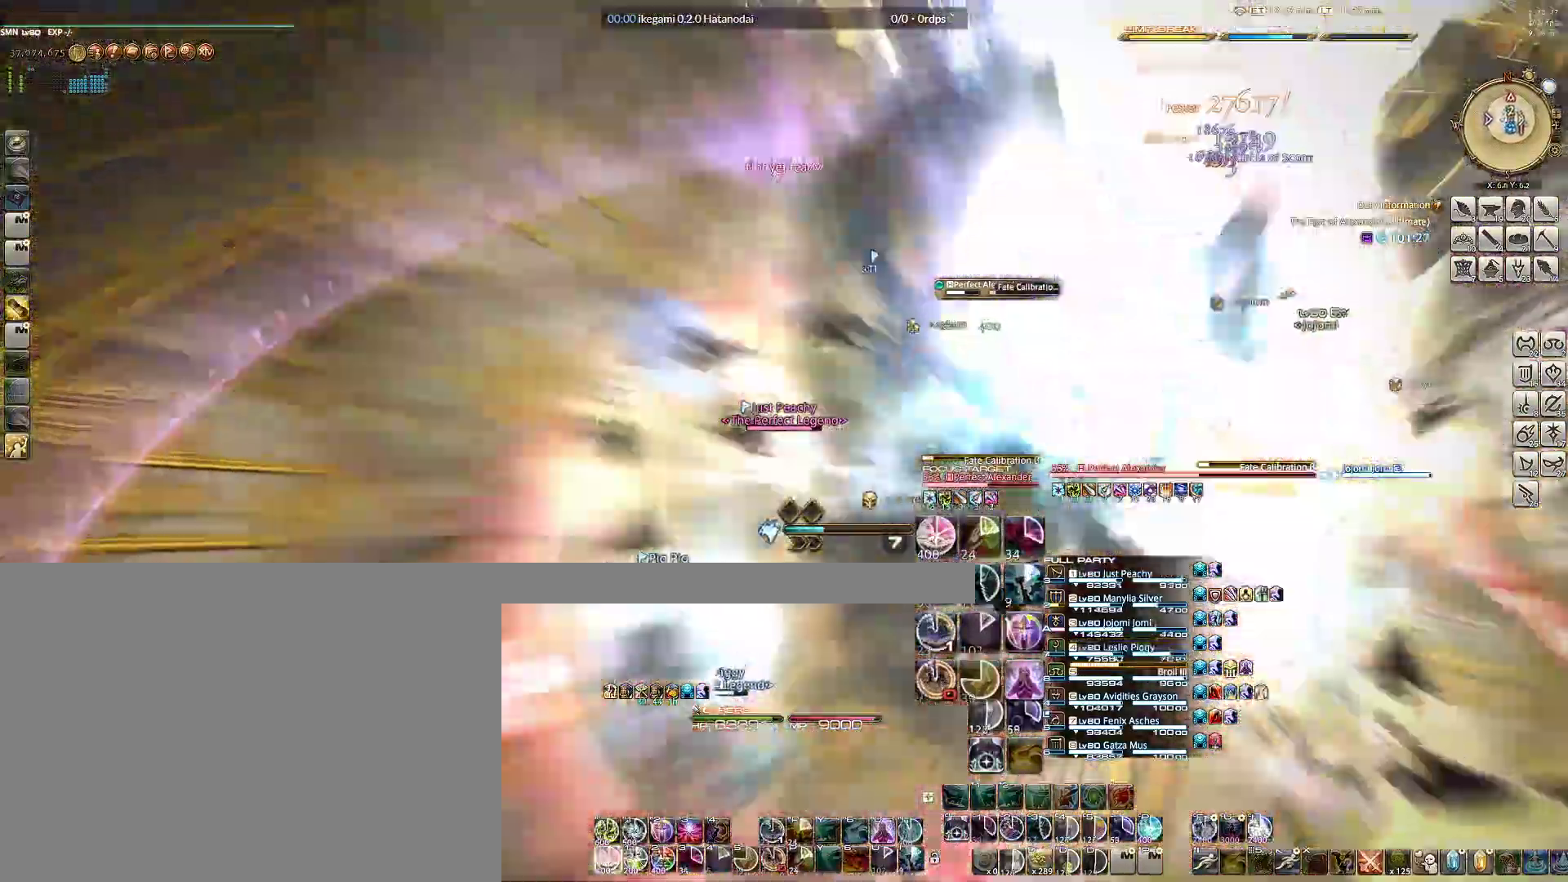
{"keys": ["a", "w"], "mouse": ["right"], "events": [[83, "q", "up"], [117, "q", "down"], [267, "q", "up"], [317, "w", "up"], [450, "a", "down"], [500, "w", "down"]]}
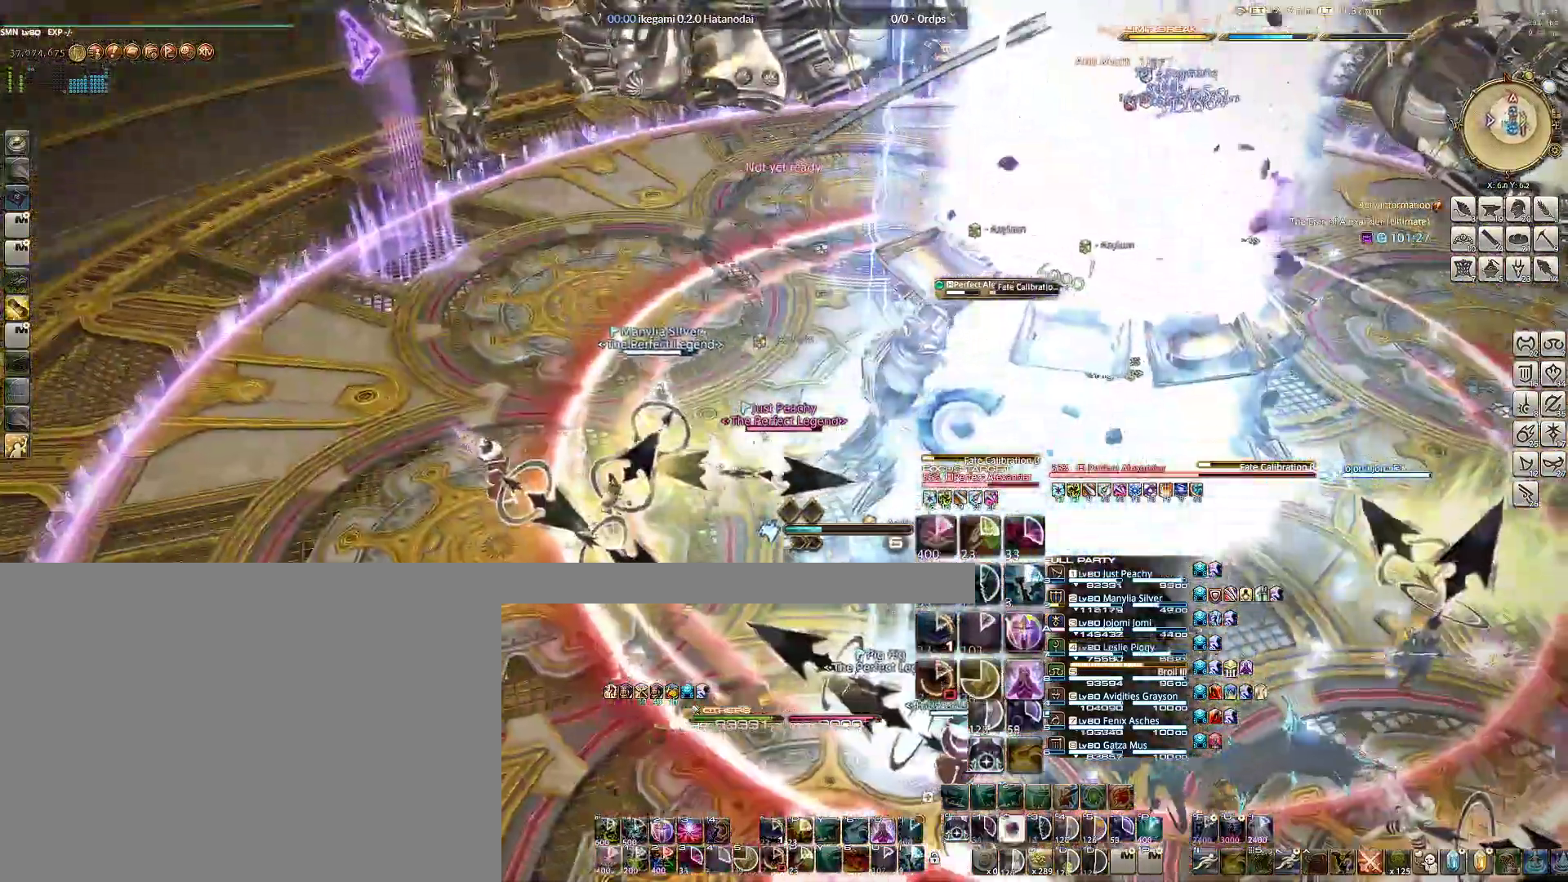
{"keys": ["a", "w"], "mouse": ["right"], "events": [[233, "w", "up"], [283, "a", "up"], [417, "a", "down"], [467, "w", "down"]]}
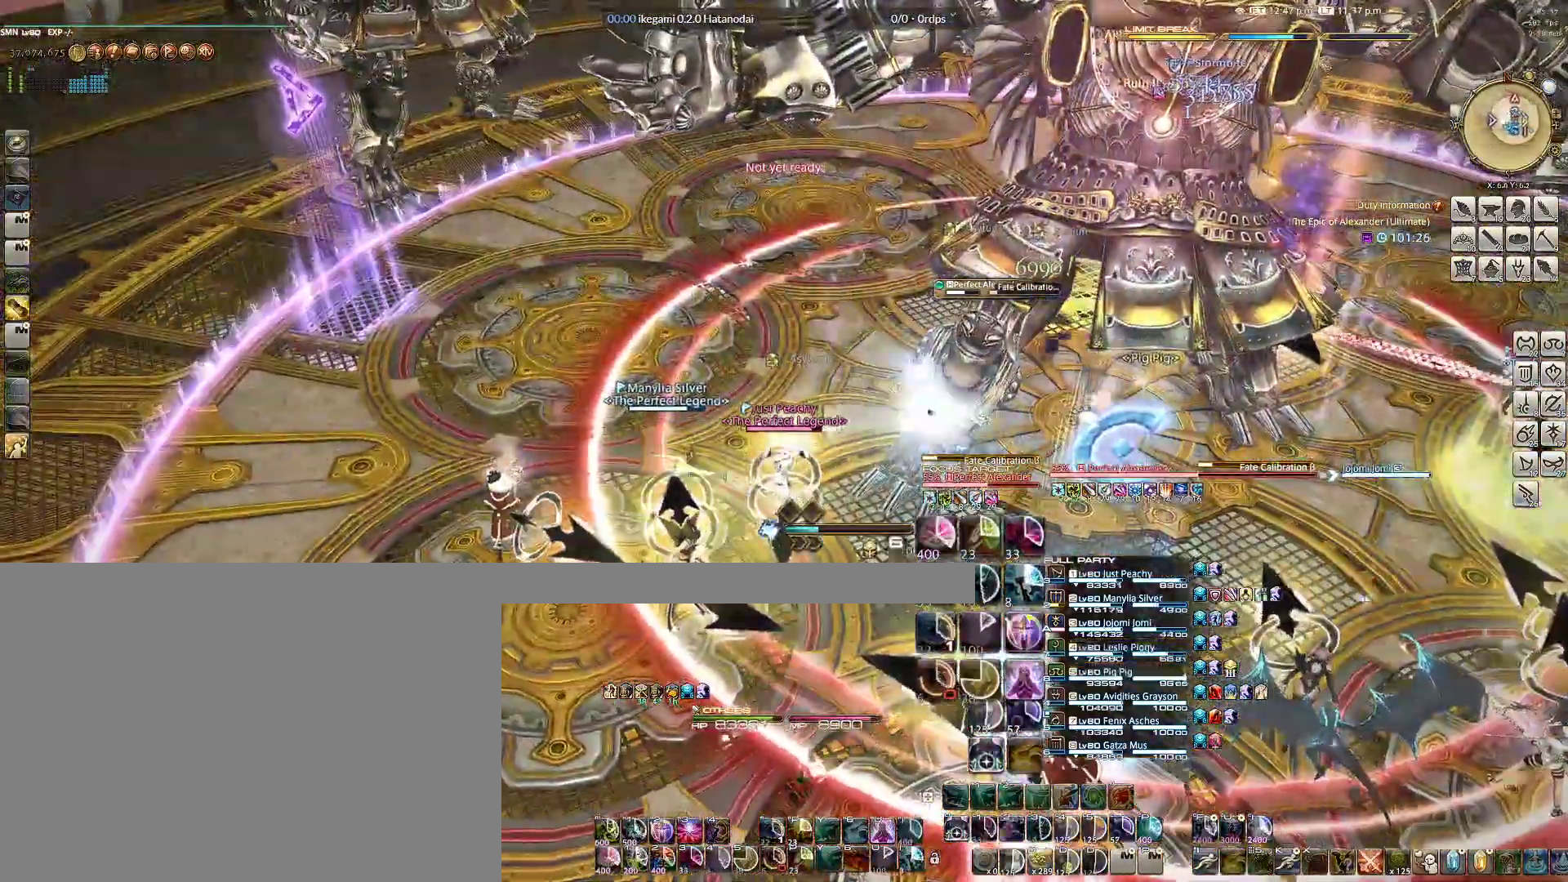
{"keys": ["d"], "mouse": ["right"], "events": [[17, "a", "up"], [67, "w", "up"], [250, "4", "down"], [350, "4", "up"], [483, "d", "down"]]}
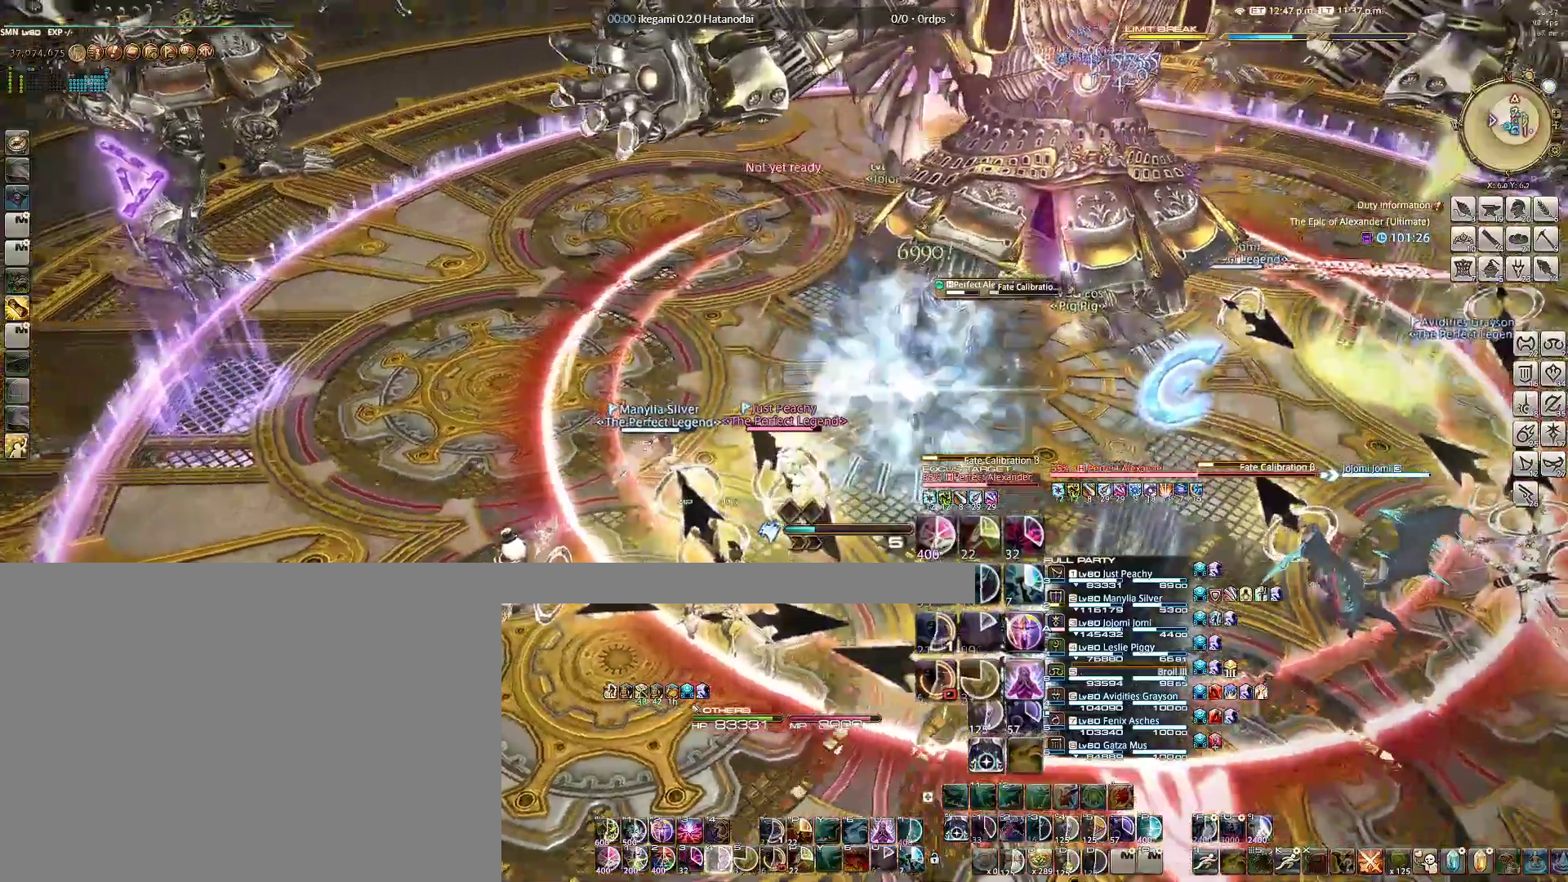
{"keys": ["1"], "mouse": ["right"], "events": [[33, "w", "down"], [133, "d", "up"], [133, "w", "up"], [317, "1", "down"], [400, "1", "up"], [500, "1", "down"]]}